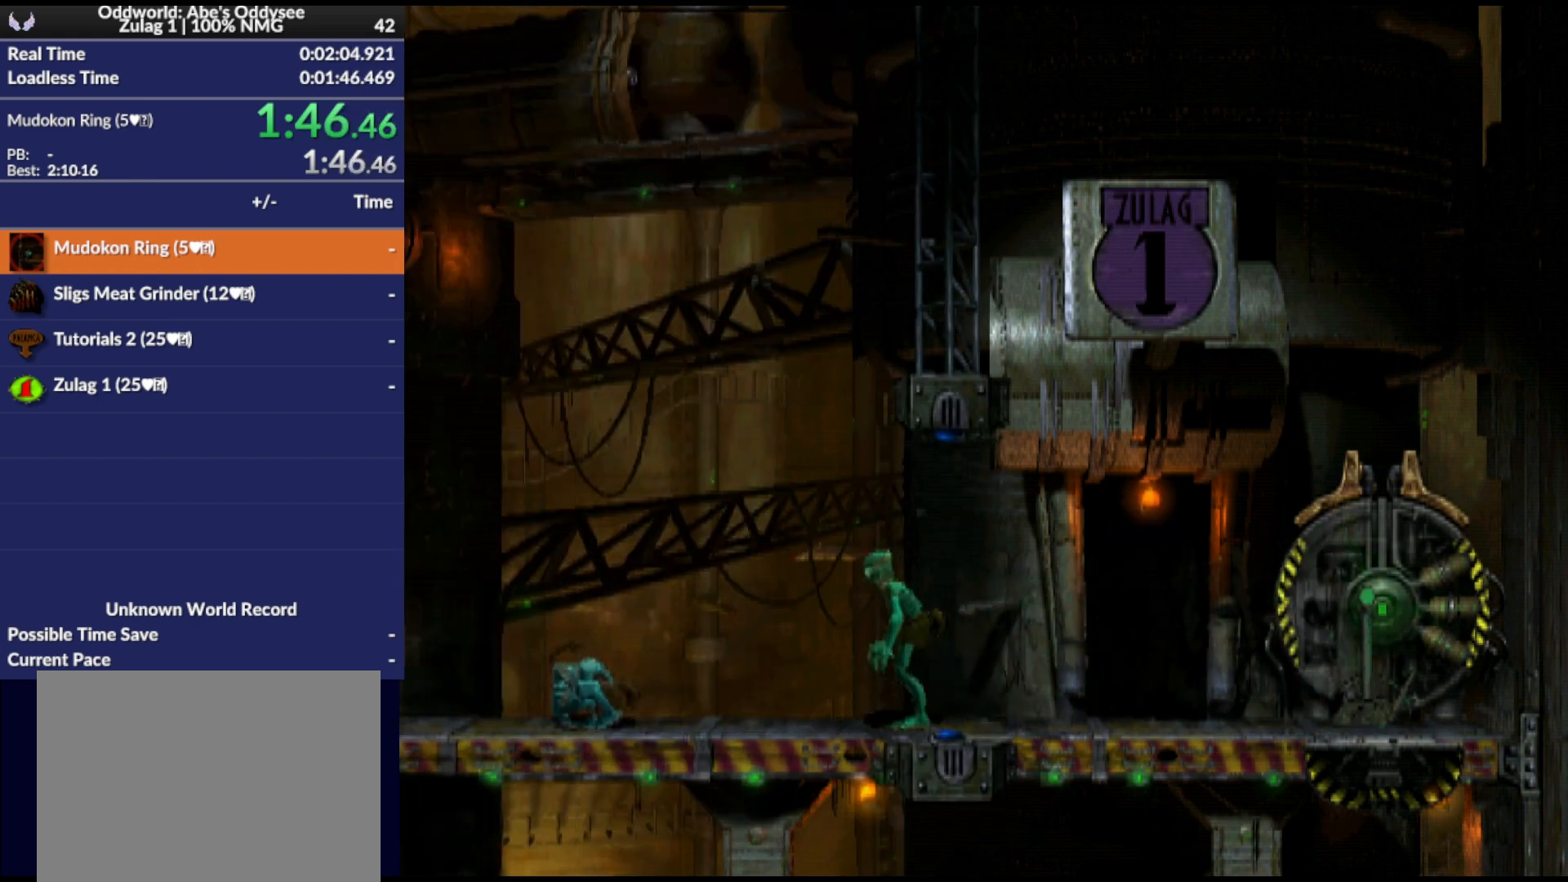
Gameplay with a controller (PlayStation layout); each line is a JSON object with the inputs held at the frame after it. "events" lists button and stick changes between this image and that frame as [ms after this image, input, new state], when the widget could be followed in between. Not read: left_stick right_stick.
{"buttons": ["SQUARE", "L1"], "events": [[133, "DPAD_LEFT", "up"], [167, "R1", "up"], [233, "CROSS", "up"], [333, "L1", "down"], [367, "SQUARE", "down"]]}
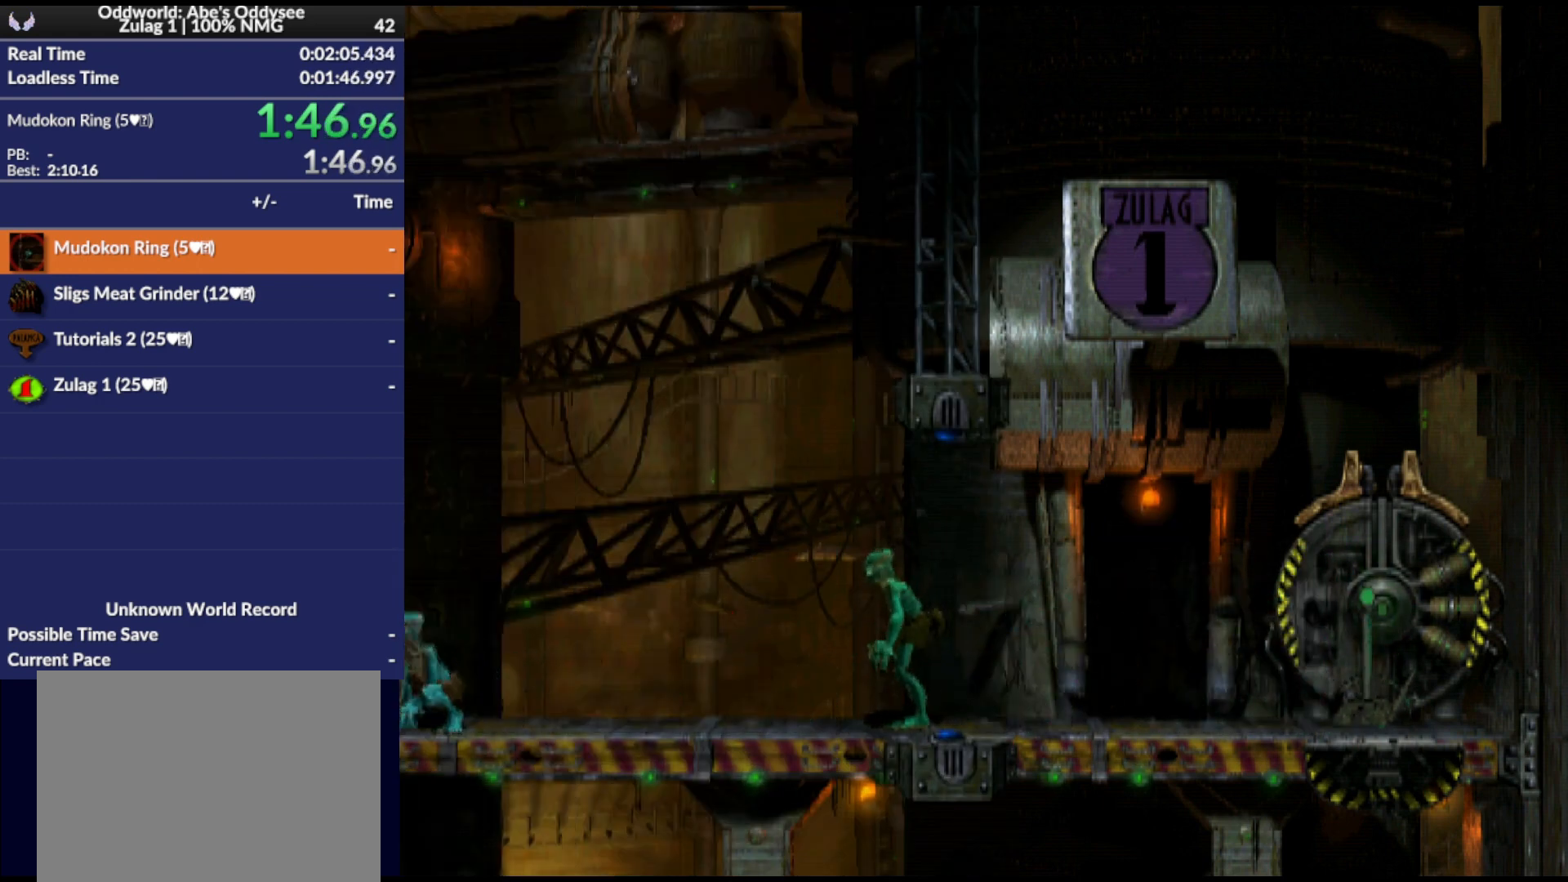
{"buttons": ["DPAD_LEFT"], "events": [[100, "SQUARE", "up"], [200, "L1", "up"], [300, "DPAD_LEFT", "down"]]}
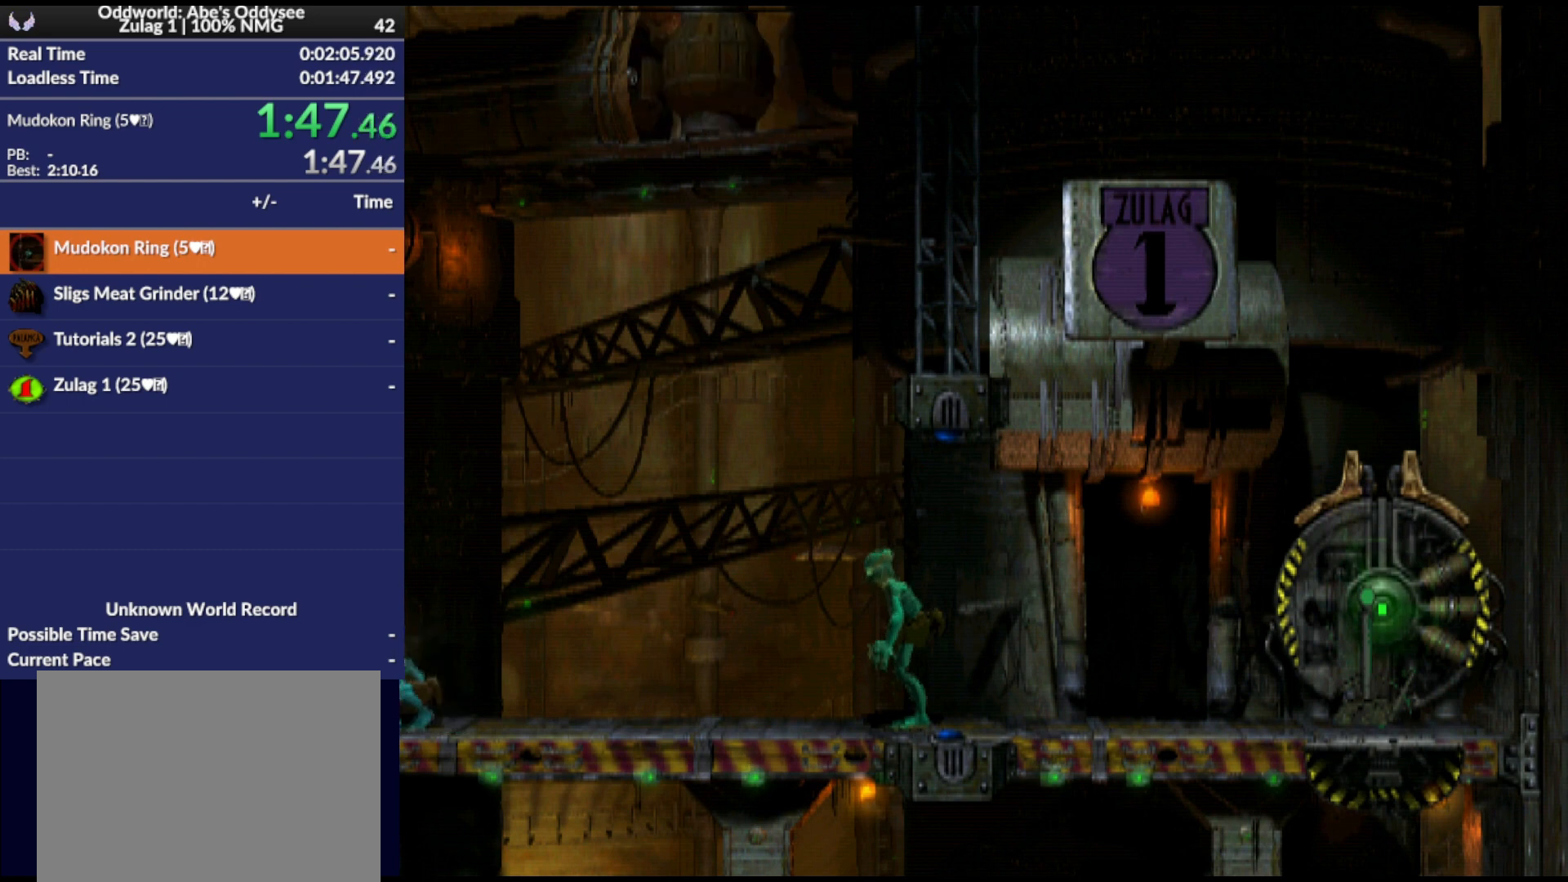
{"buttons": ["DPAD_LEFT"], "events": []}
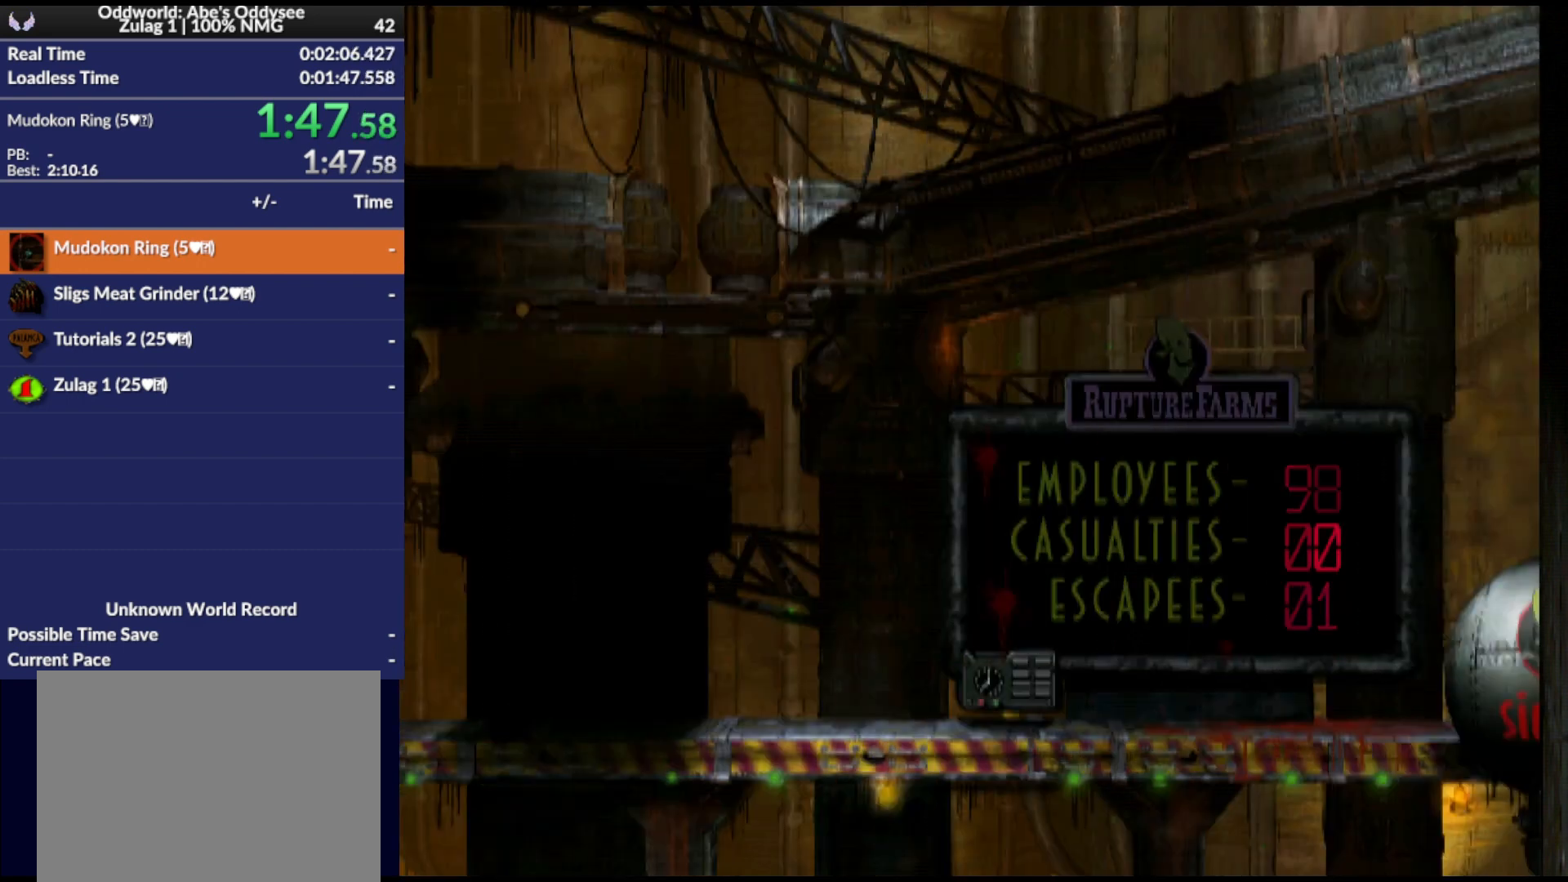
{"buttons": ["DPAD_LEFT"], "events": []}
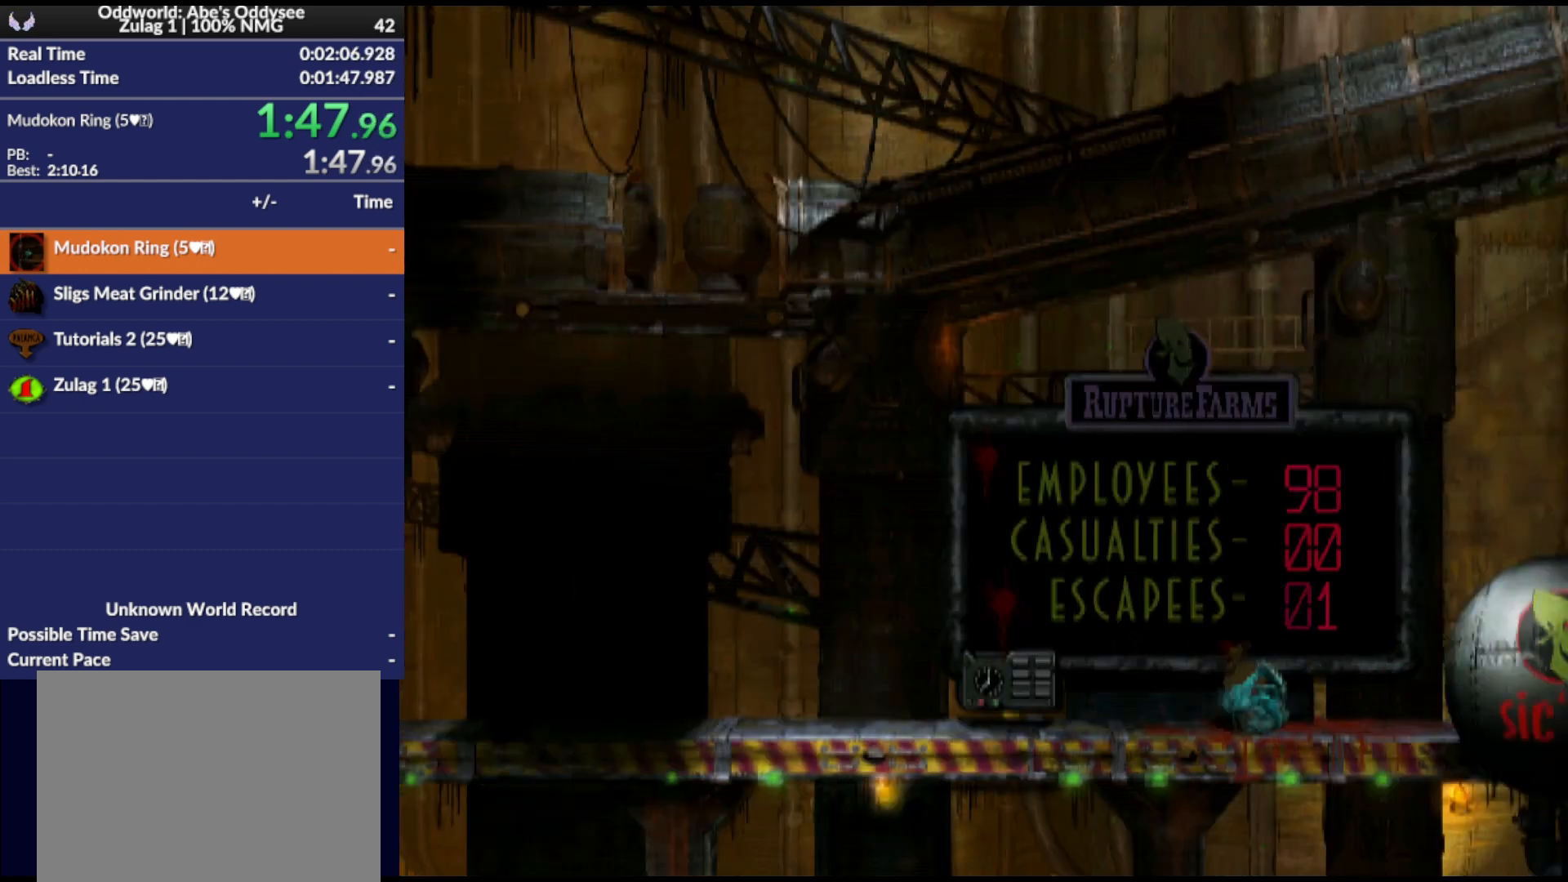
{"buttons": ["DPAD_LEFT"], "events": []}
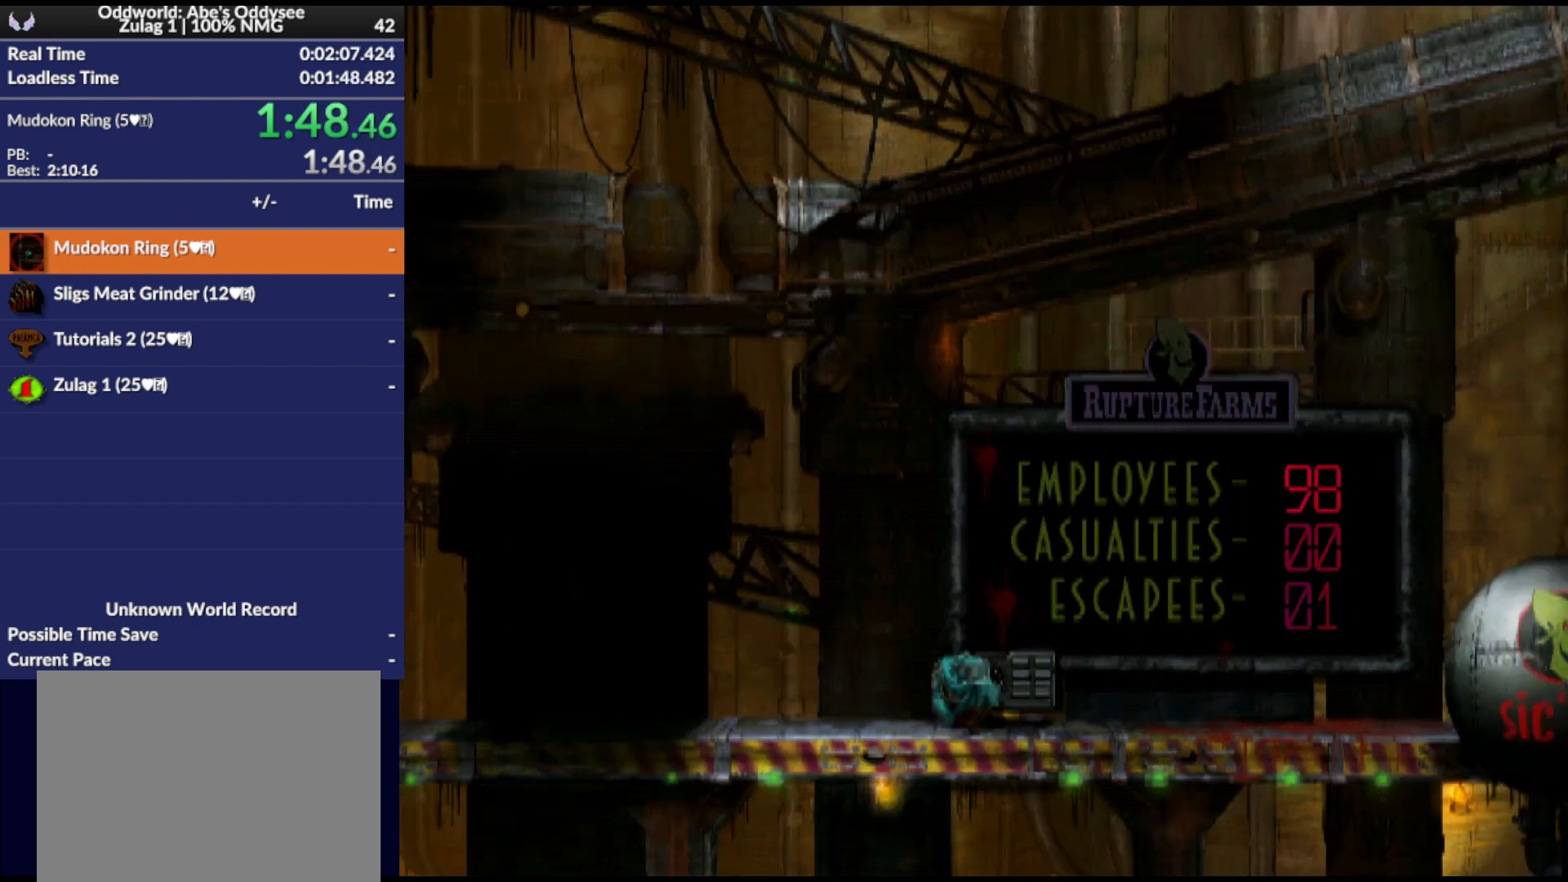
{"buttons": ["DPAD_LEFT"], "events": []}
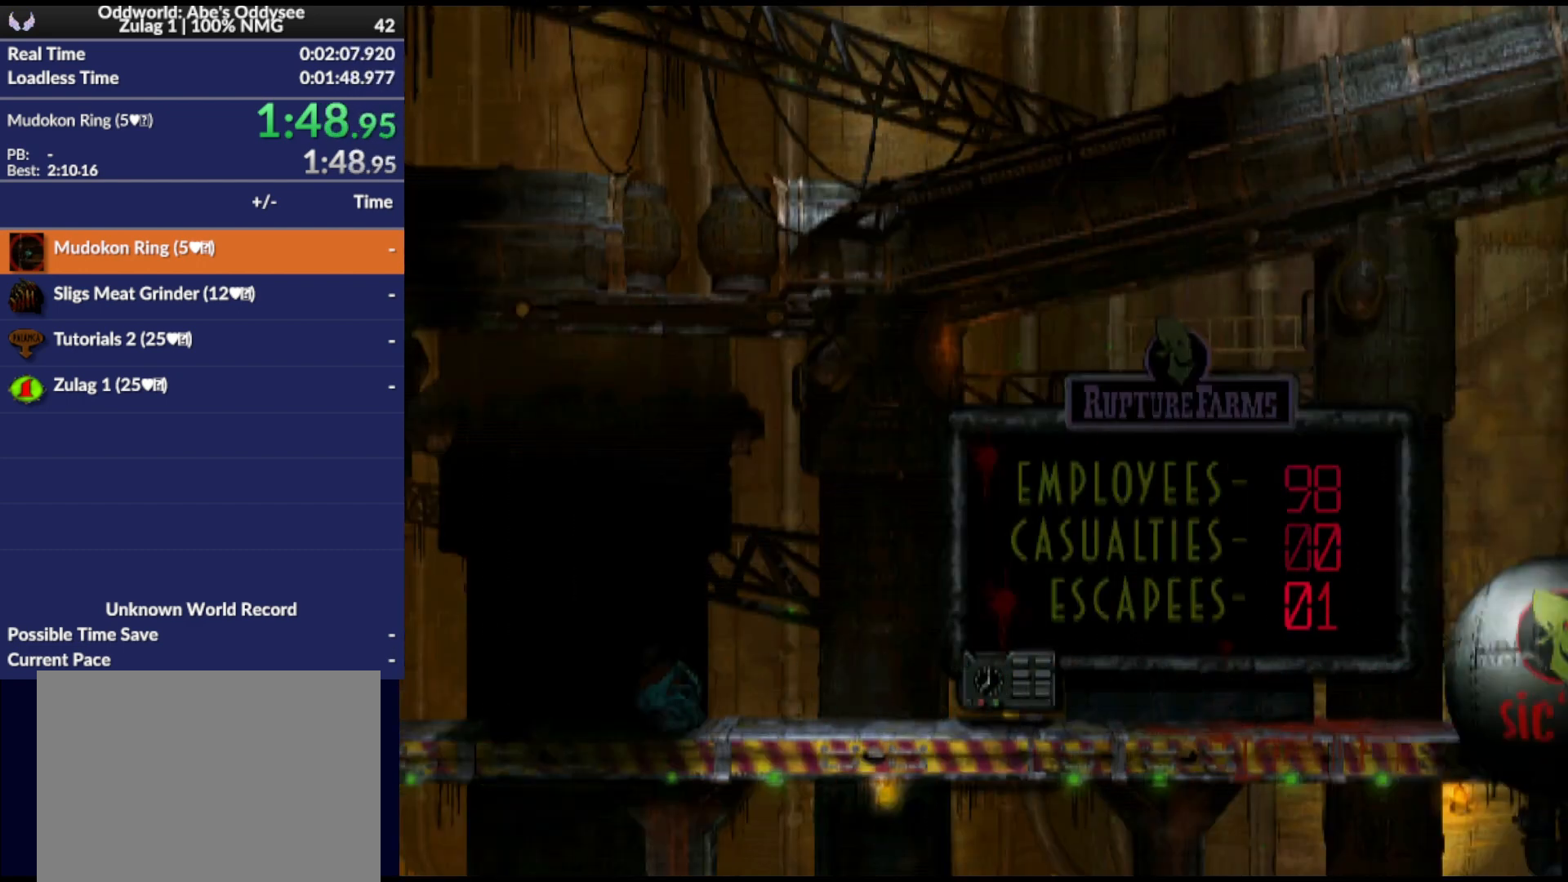
{"buttons": ["DPAD_LEFT"], "events": []}
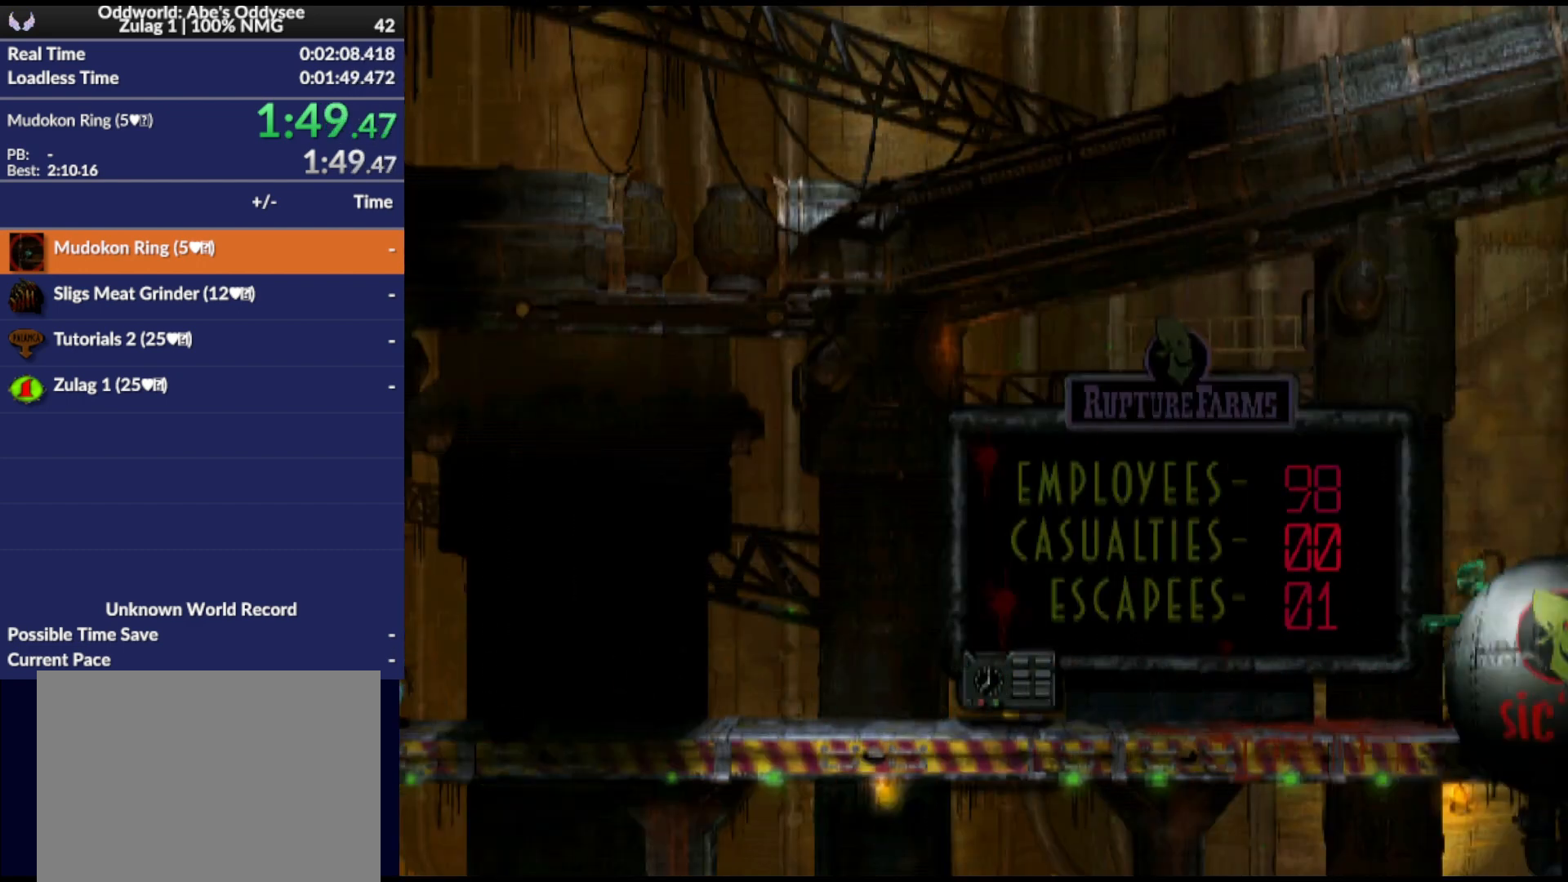
{"buttons": [], "events": [[200, "DPAD_LEFT", "up"]]}
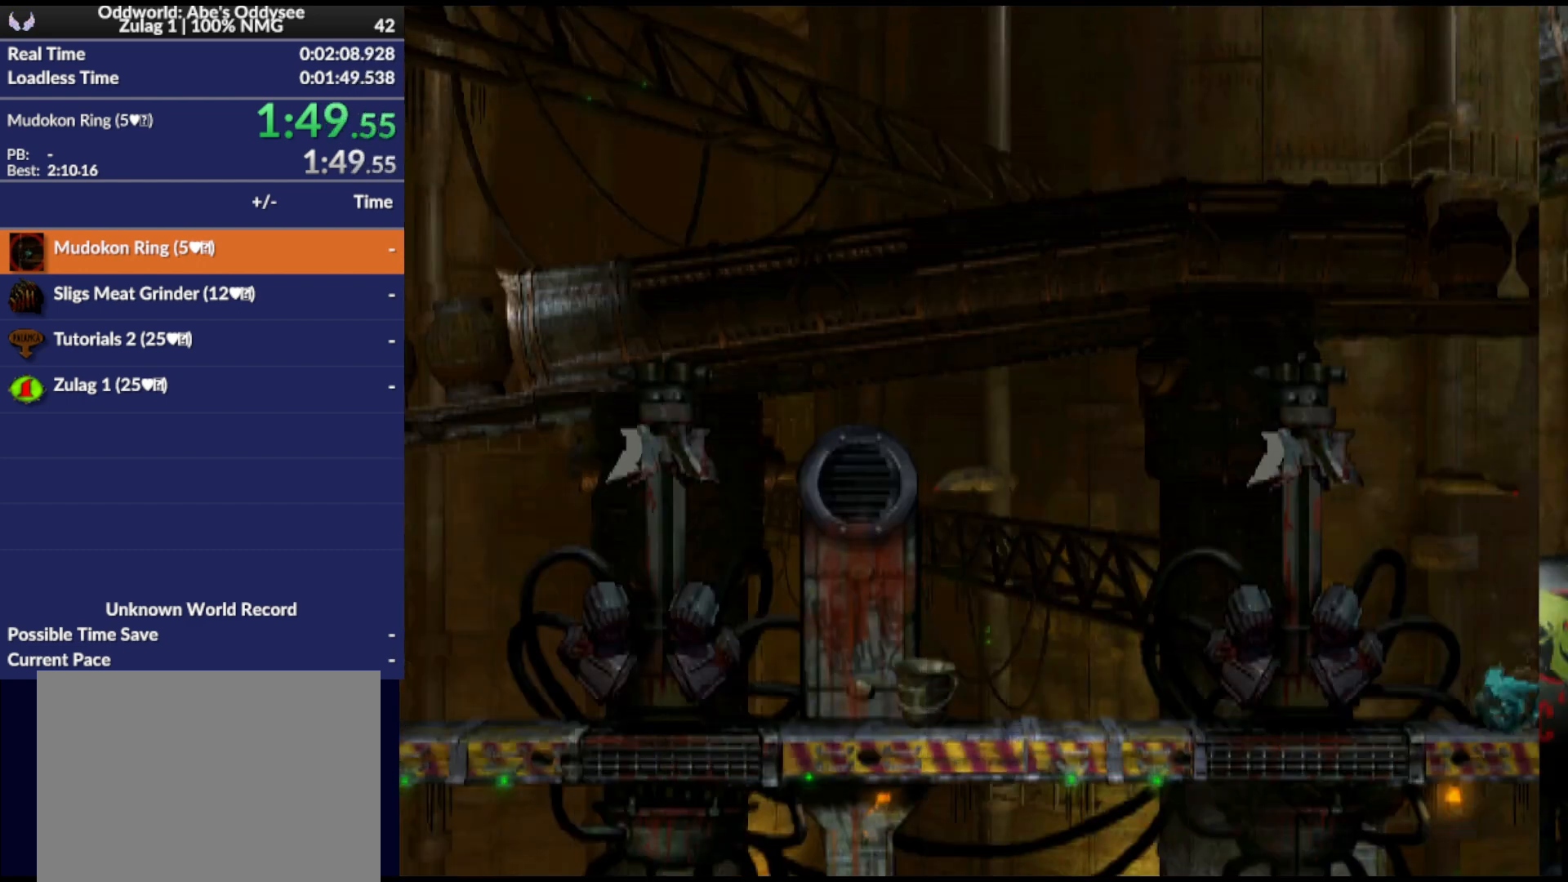
{"buttons": ["DPAD_LEFT"], "events": [[367, "DPAD_LEFT", "down"]]}
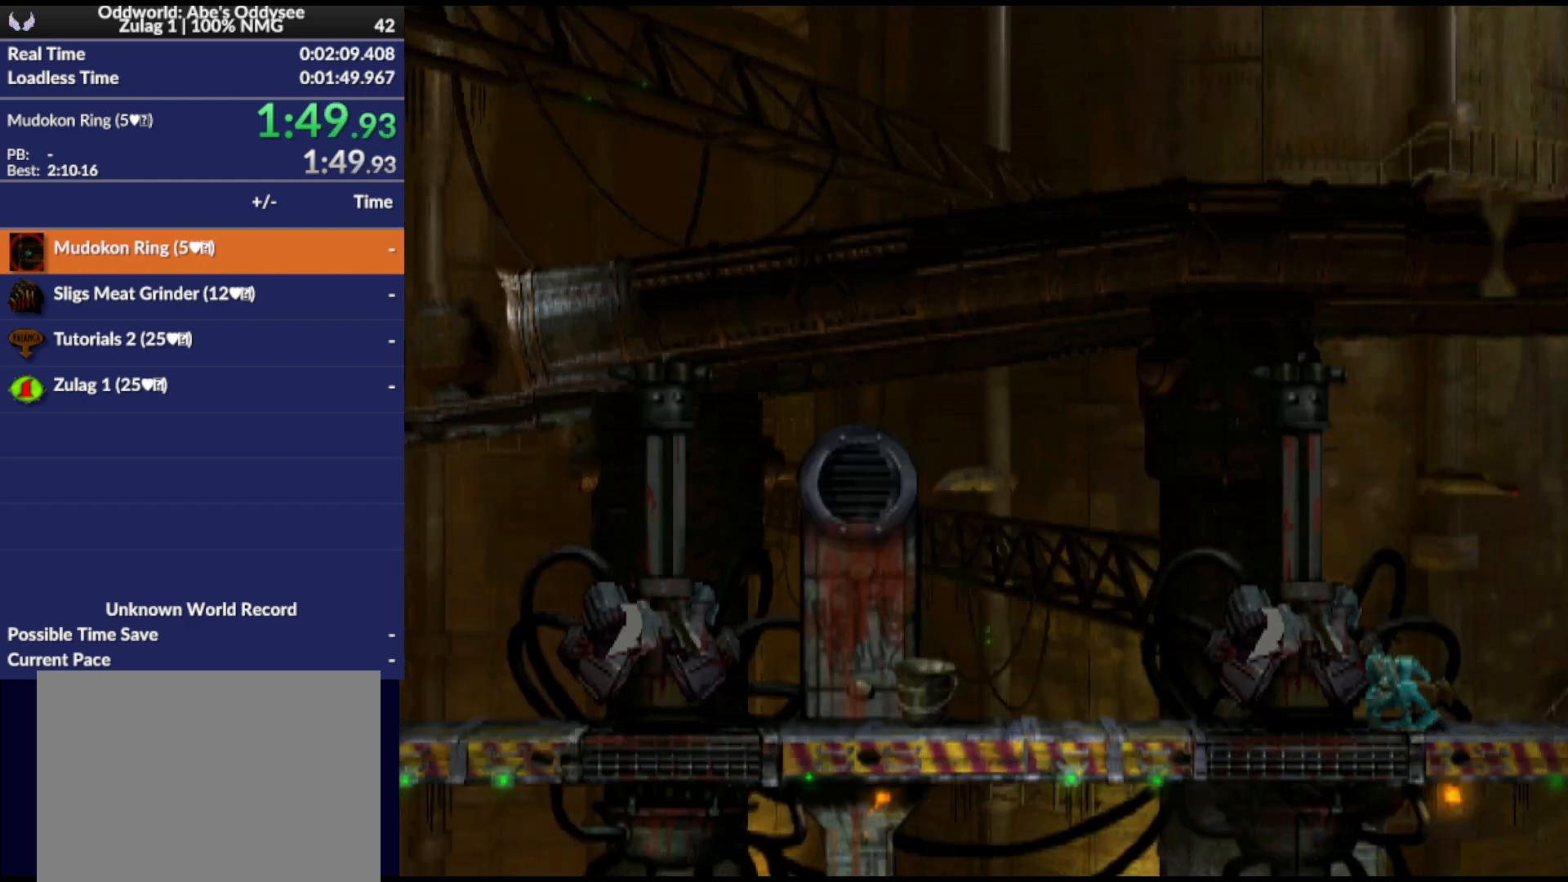
{"buttons": ["DPAD_LEFT"], "events": []}
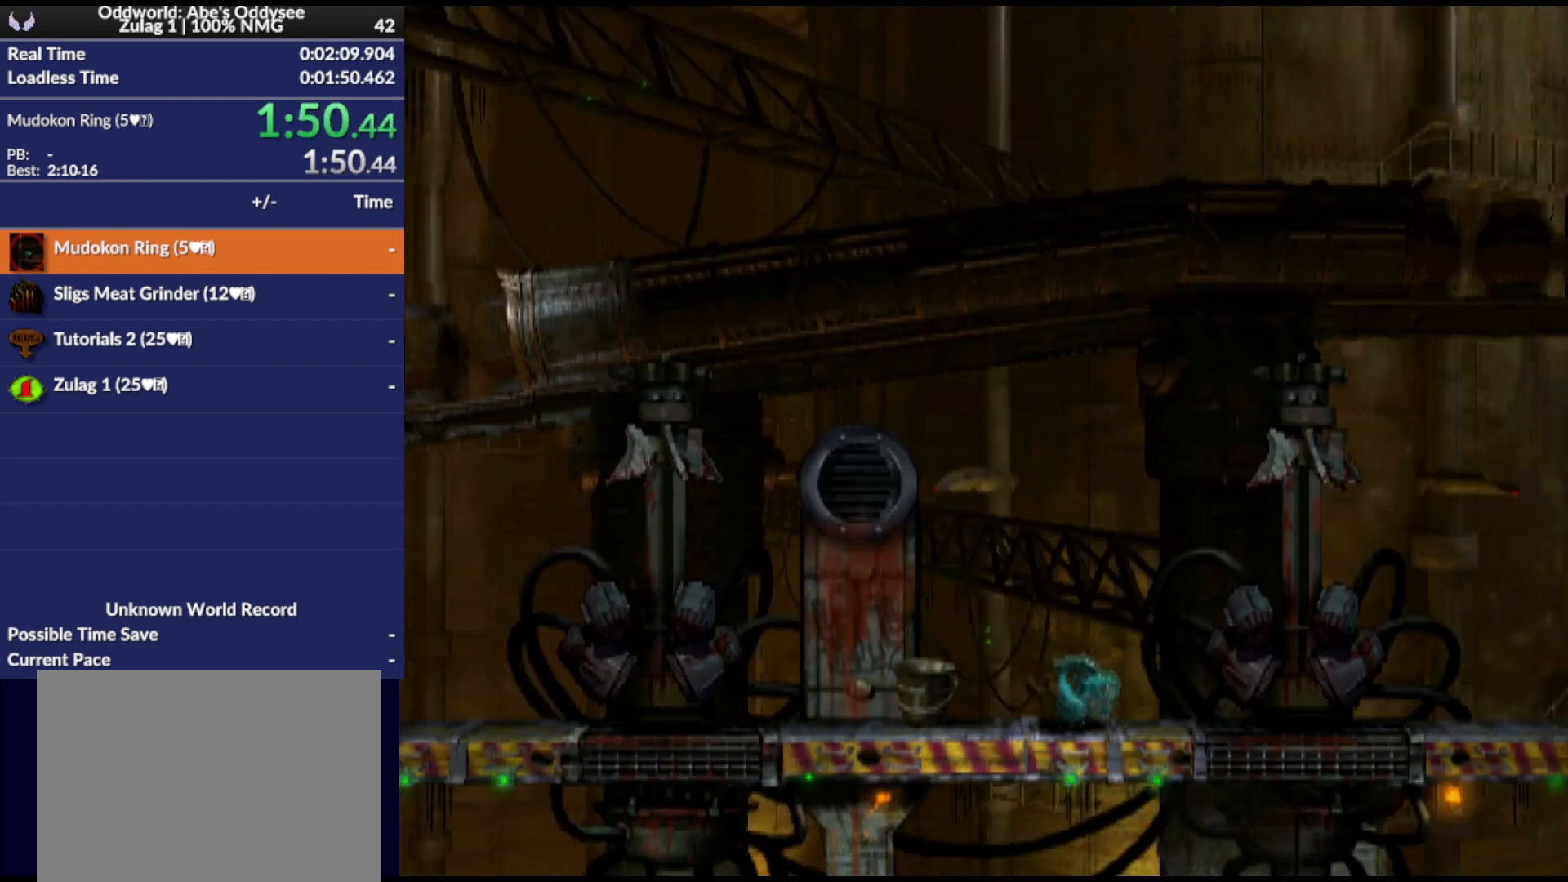
{"buttons": ["DPAD_LEFT"], "events": []}
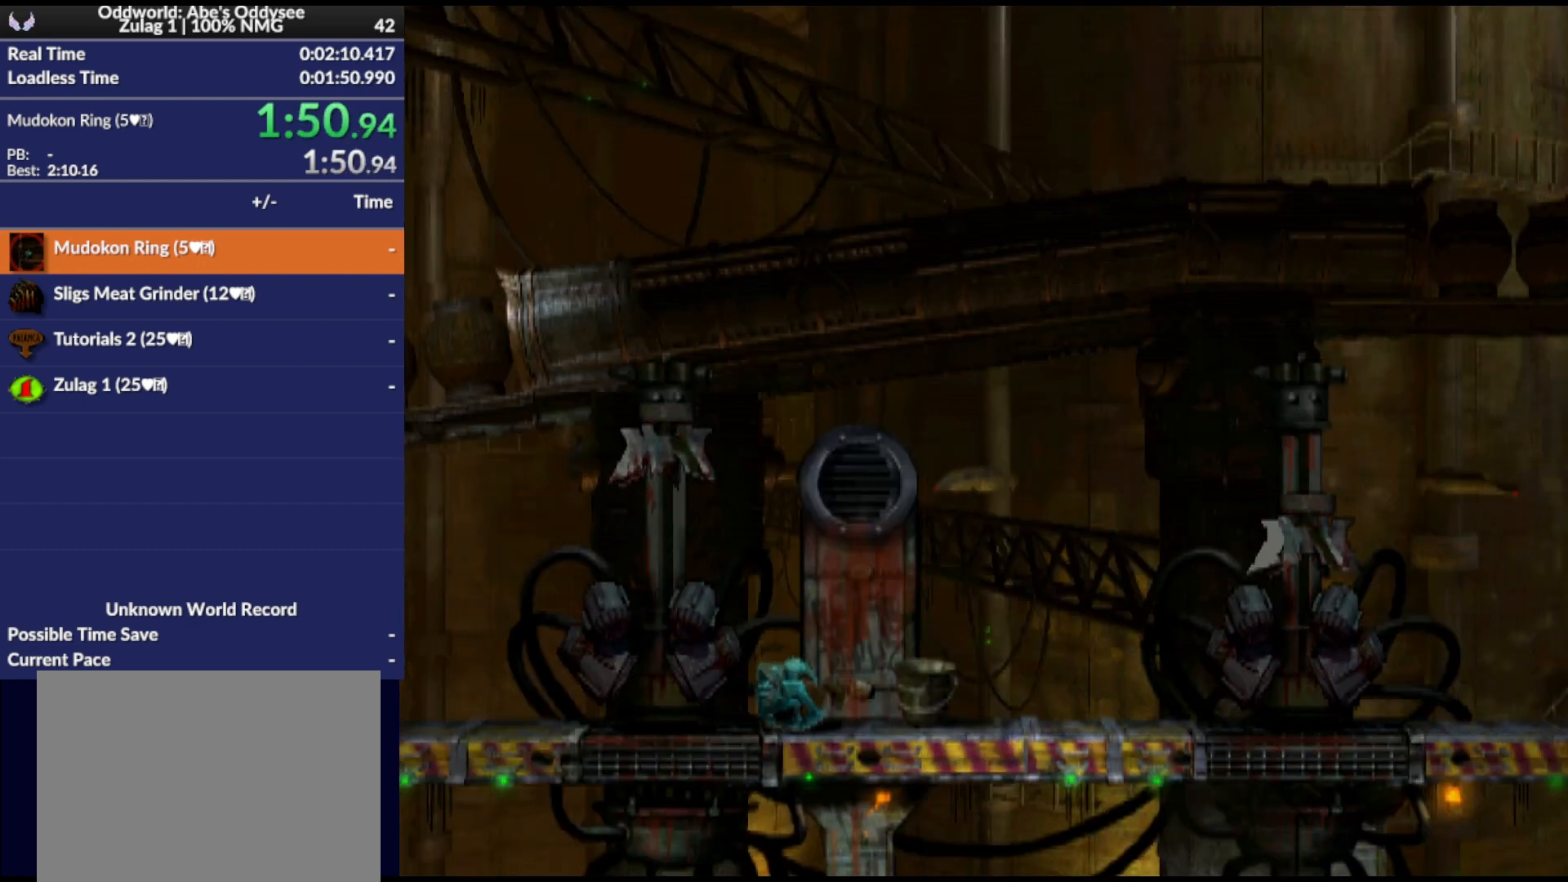
{"buttons": ["DPAD_LEFT"], "events": []}
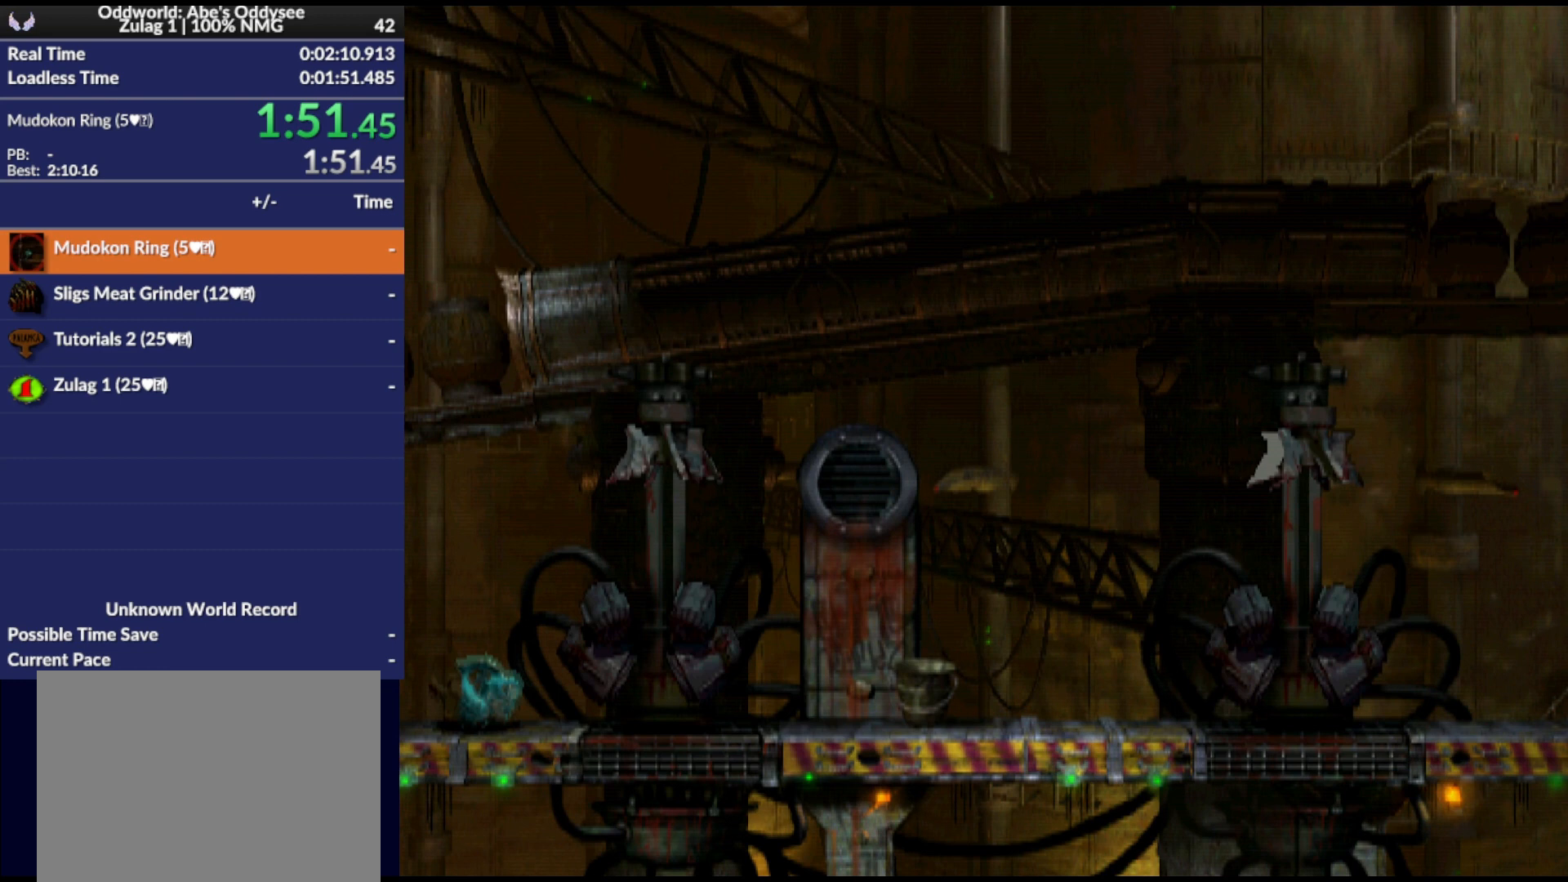
{"buttons": [], "events": [[367, "DPAD_LEFT", "up"]]}
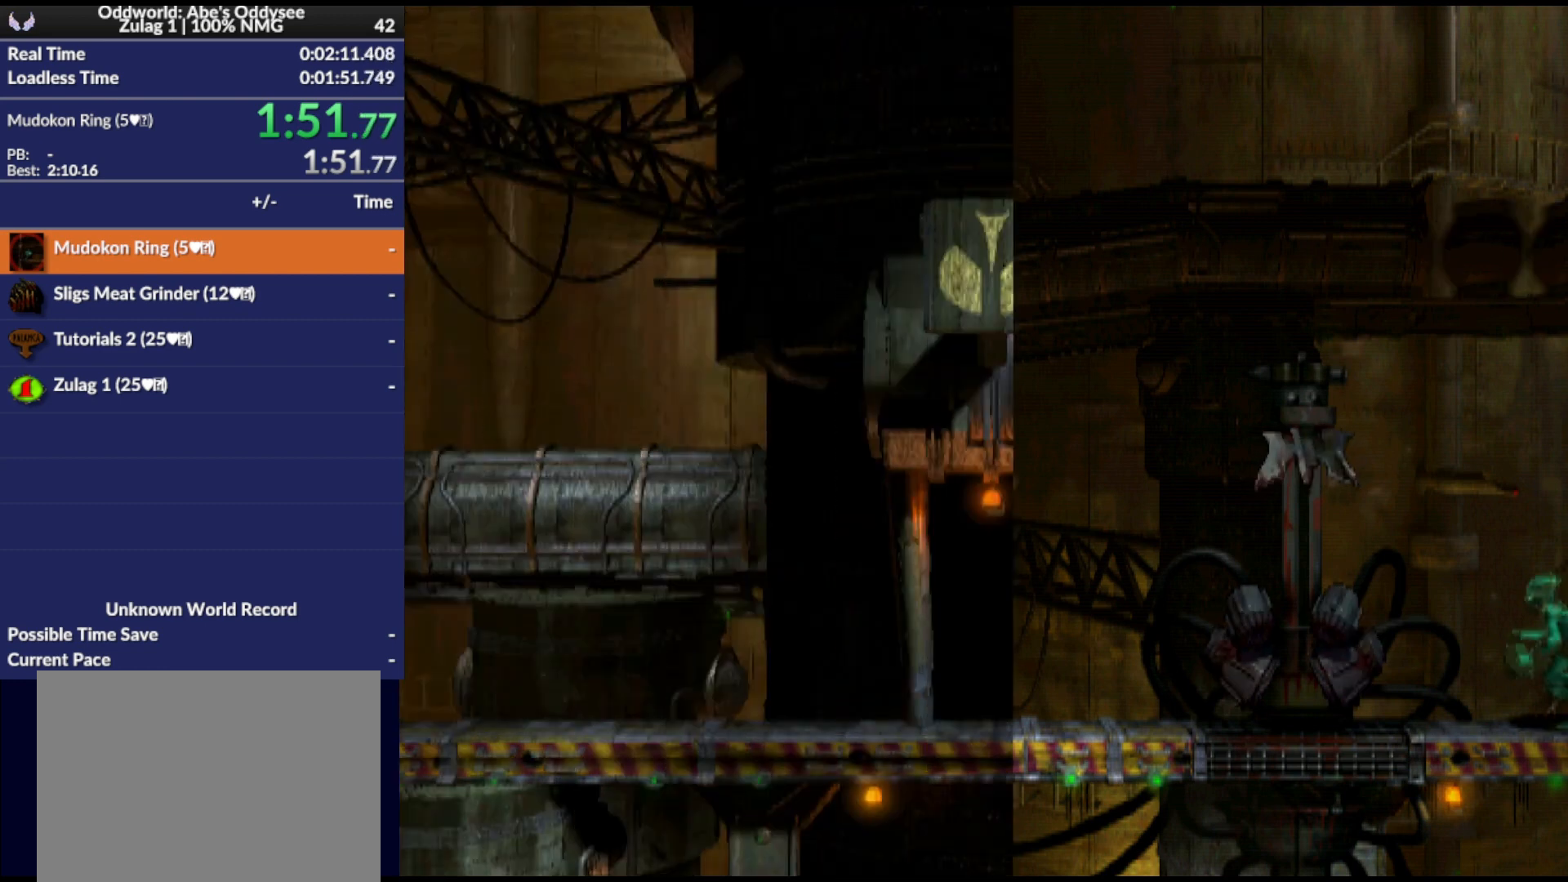
{"buttons": ["DPAD_RIGHT"], "events": [[133, "DPAD_RIGHT", "down"]]}
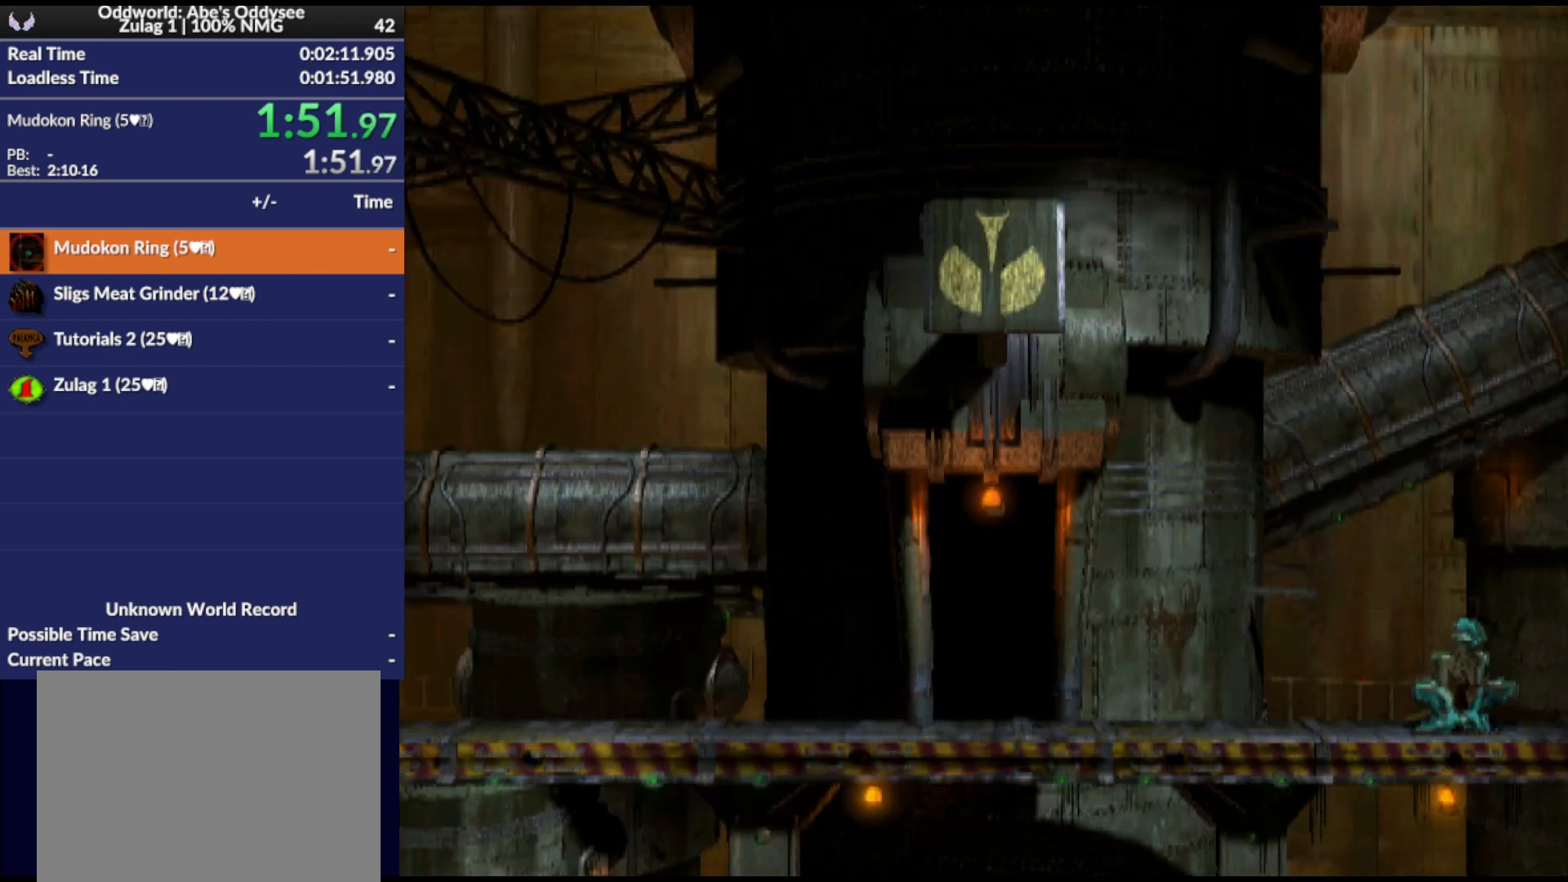
{"buttons": [], "events": [[467, "DPAD_RIGHT", "up"]]}
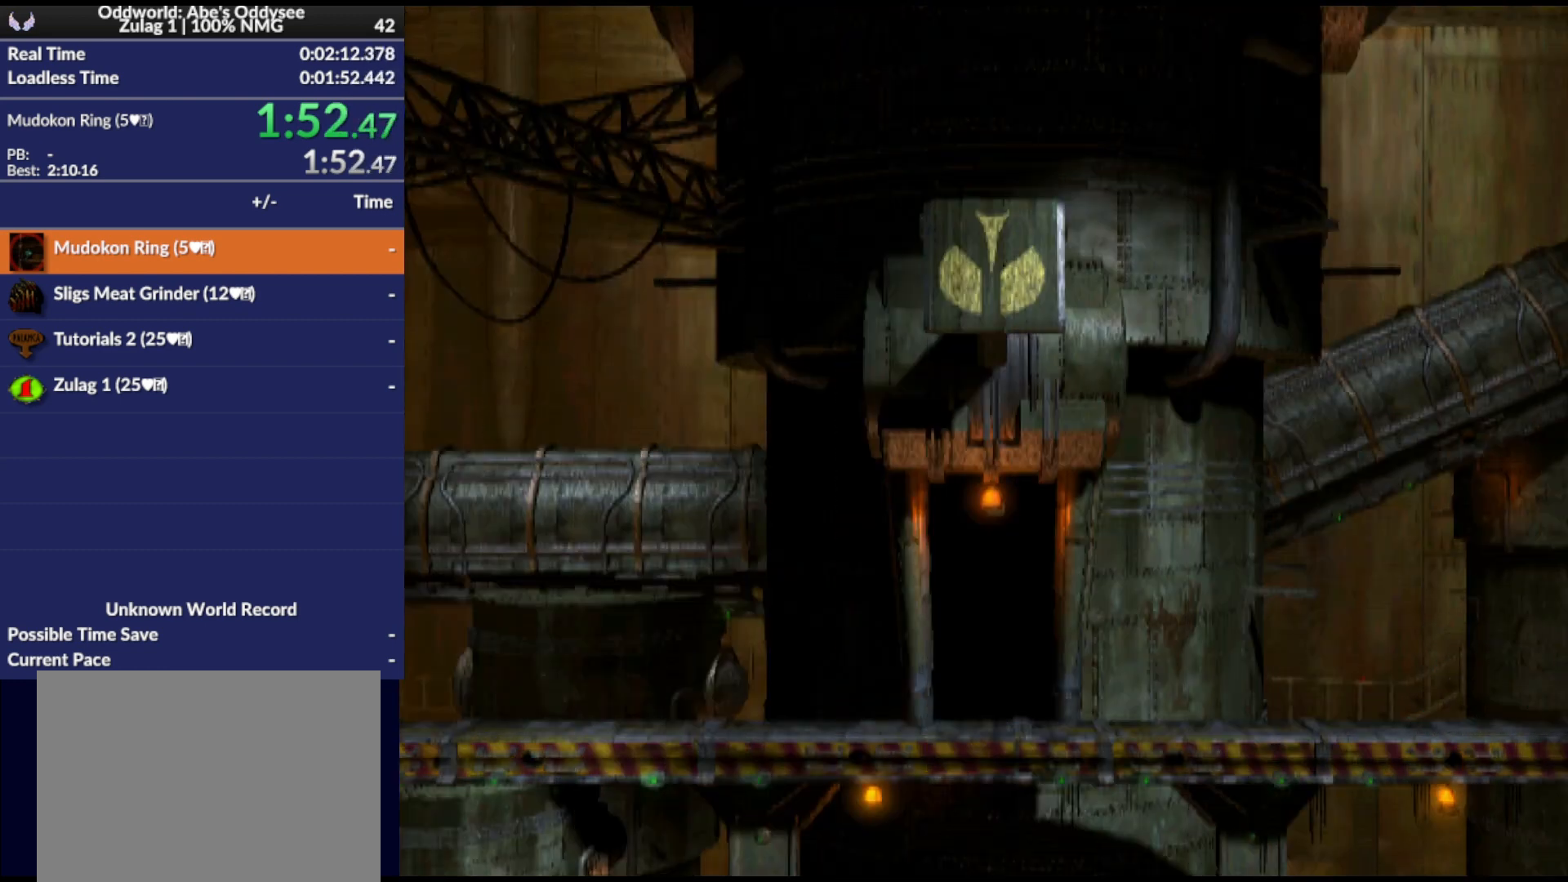
{"buttons": ["DPAD_LEFT"], "events": [[67, "DPAD_LEFT", "down"]]}
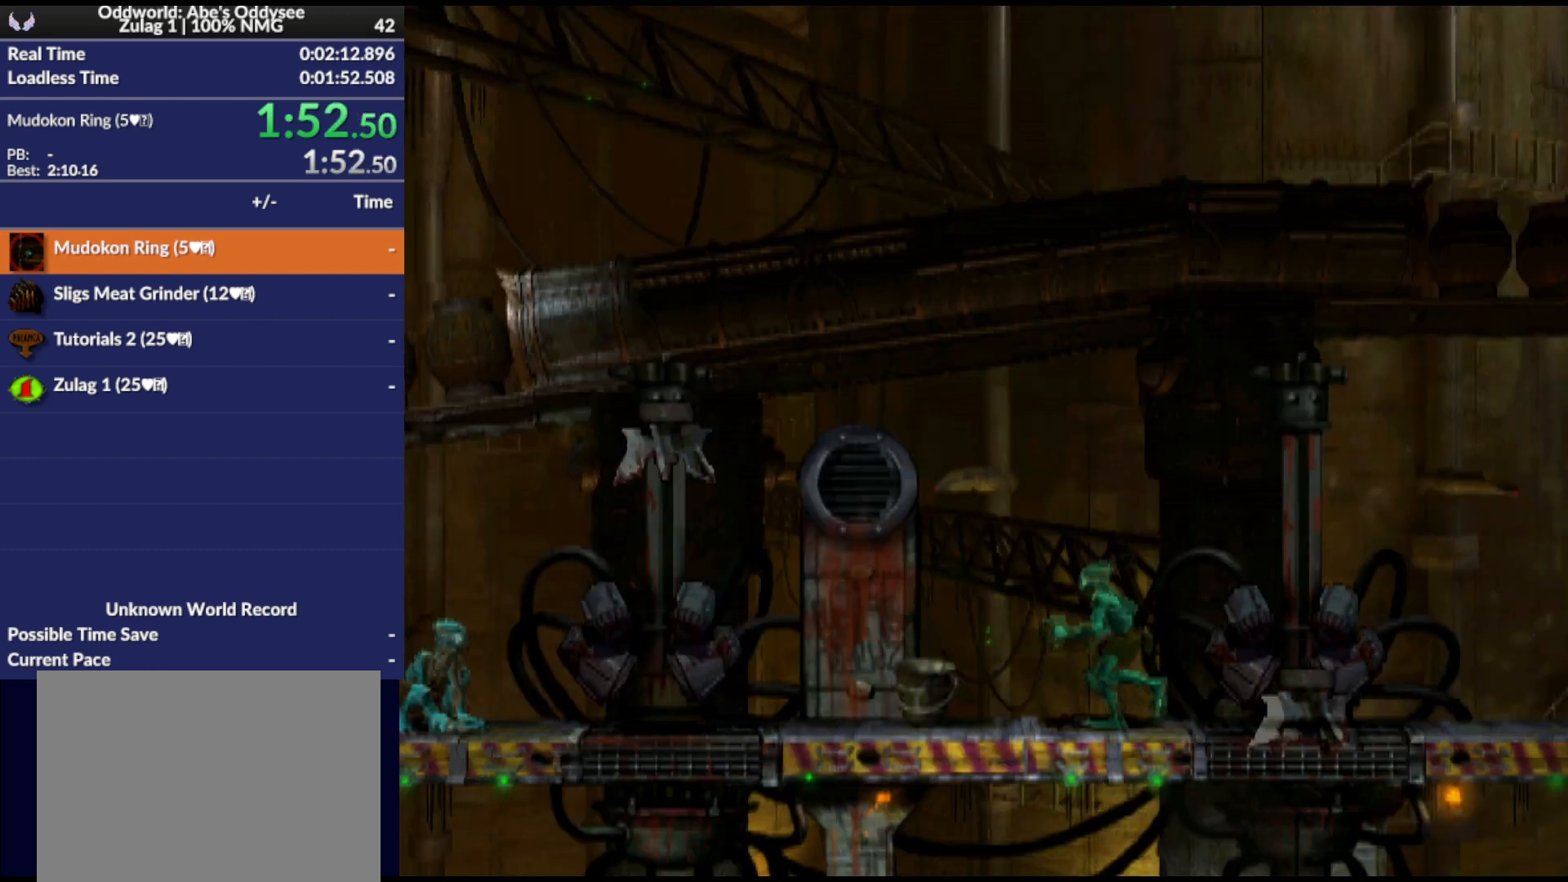
{"buttons": ["DPAD_LEFT"], "events": []}
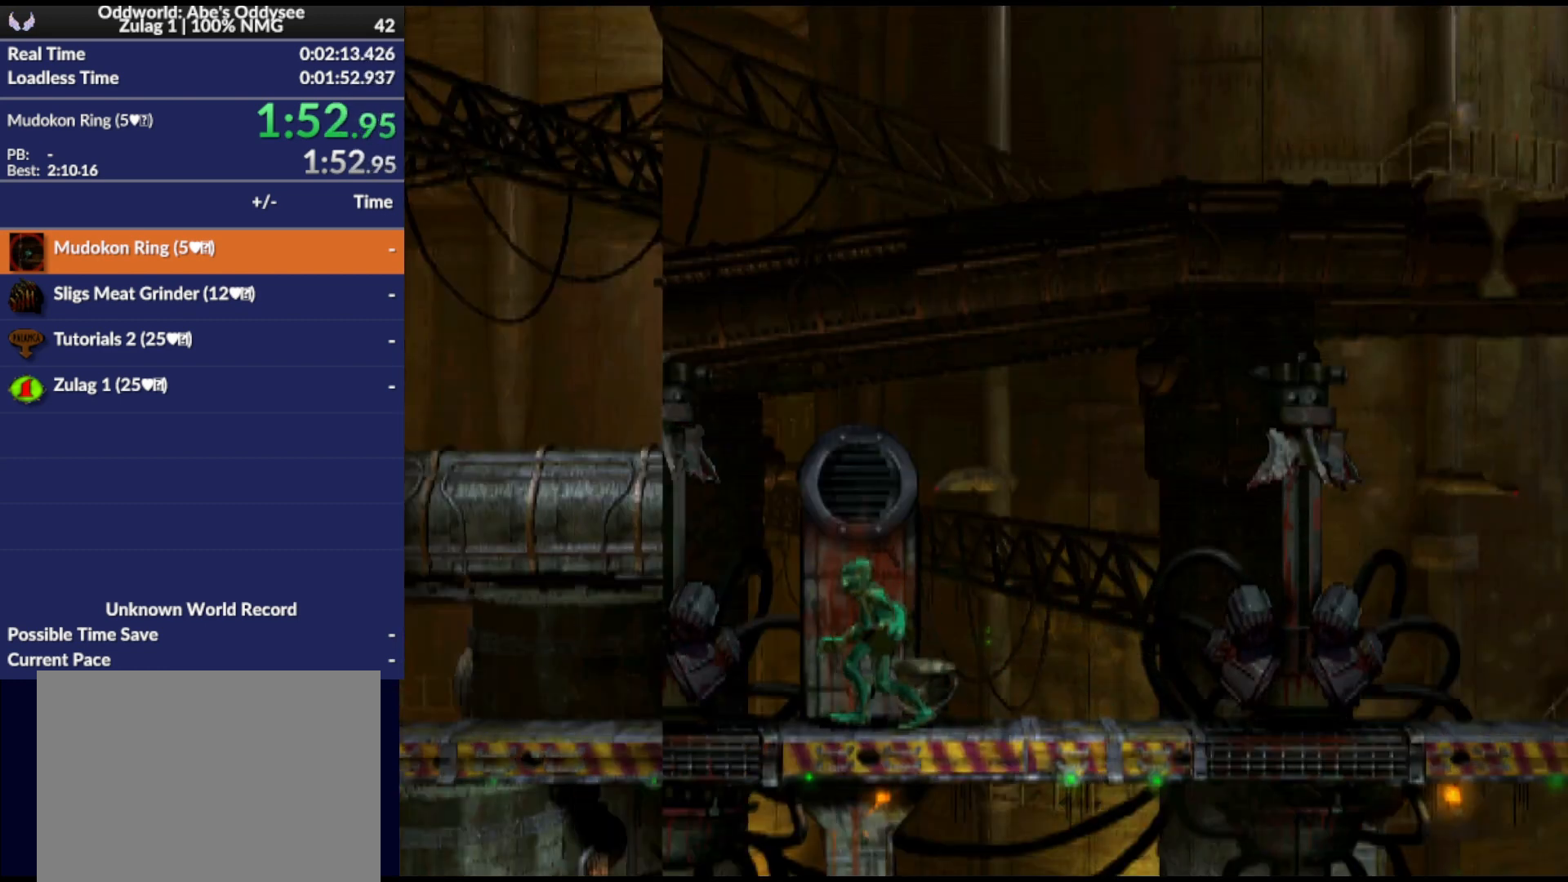
{"buttons": ["DPAD_LEFT"], "events": []}
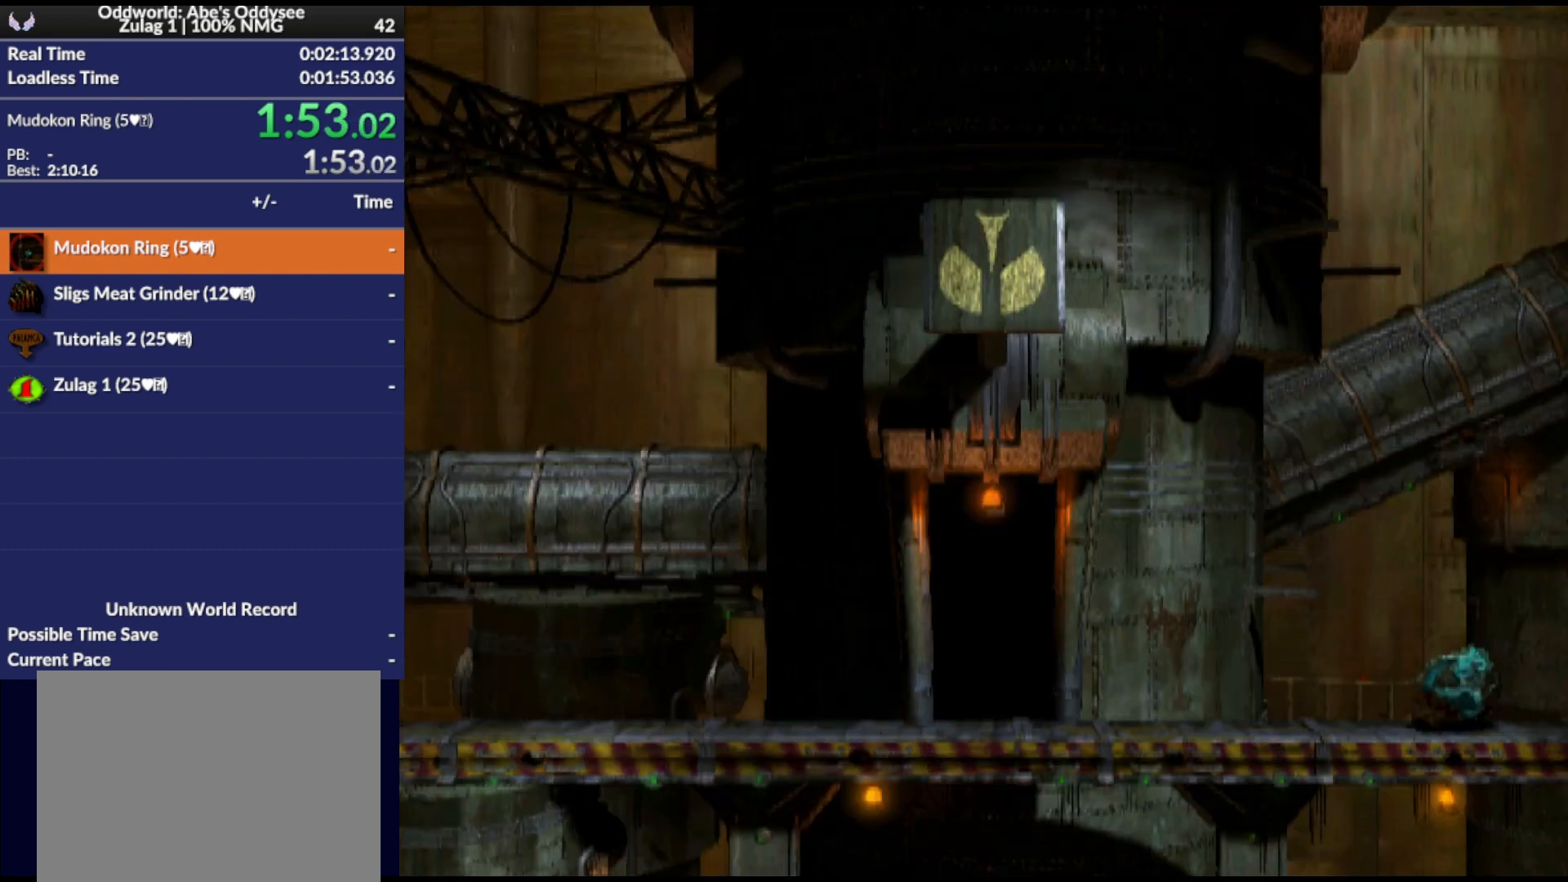
{"buttons": ["DPAD_LEFT"], "events": []}
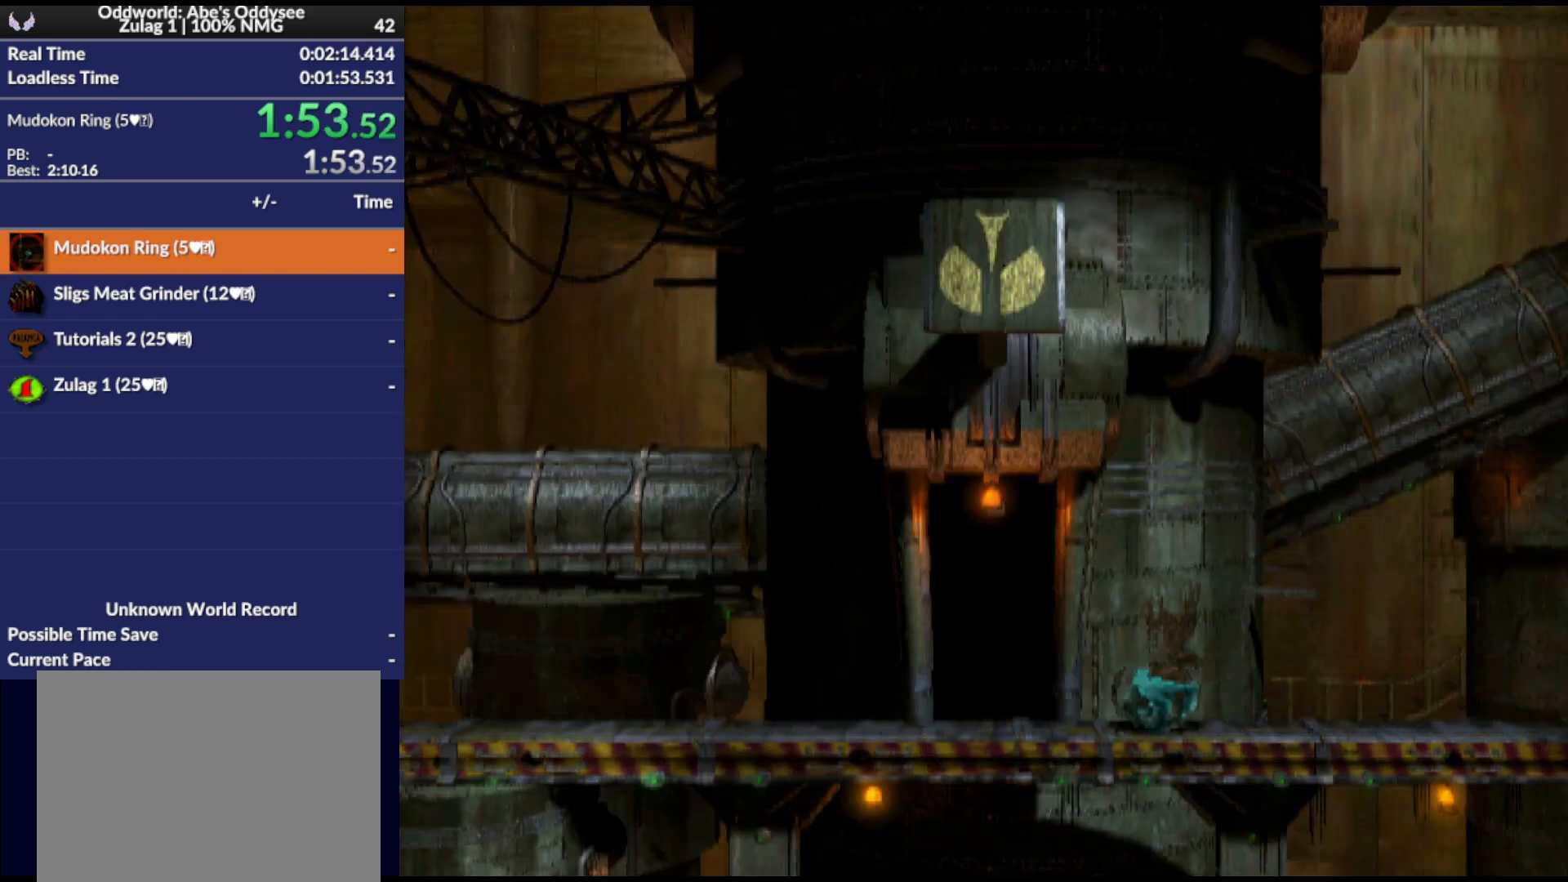
{"buttons": ["DPAD_LEFT"], "events": []}
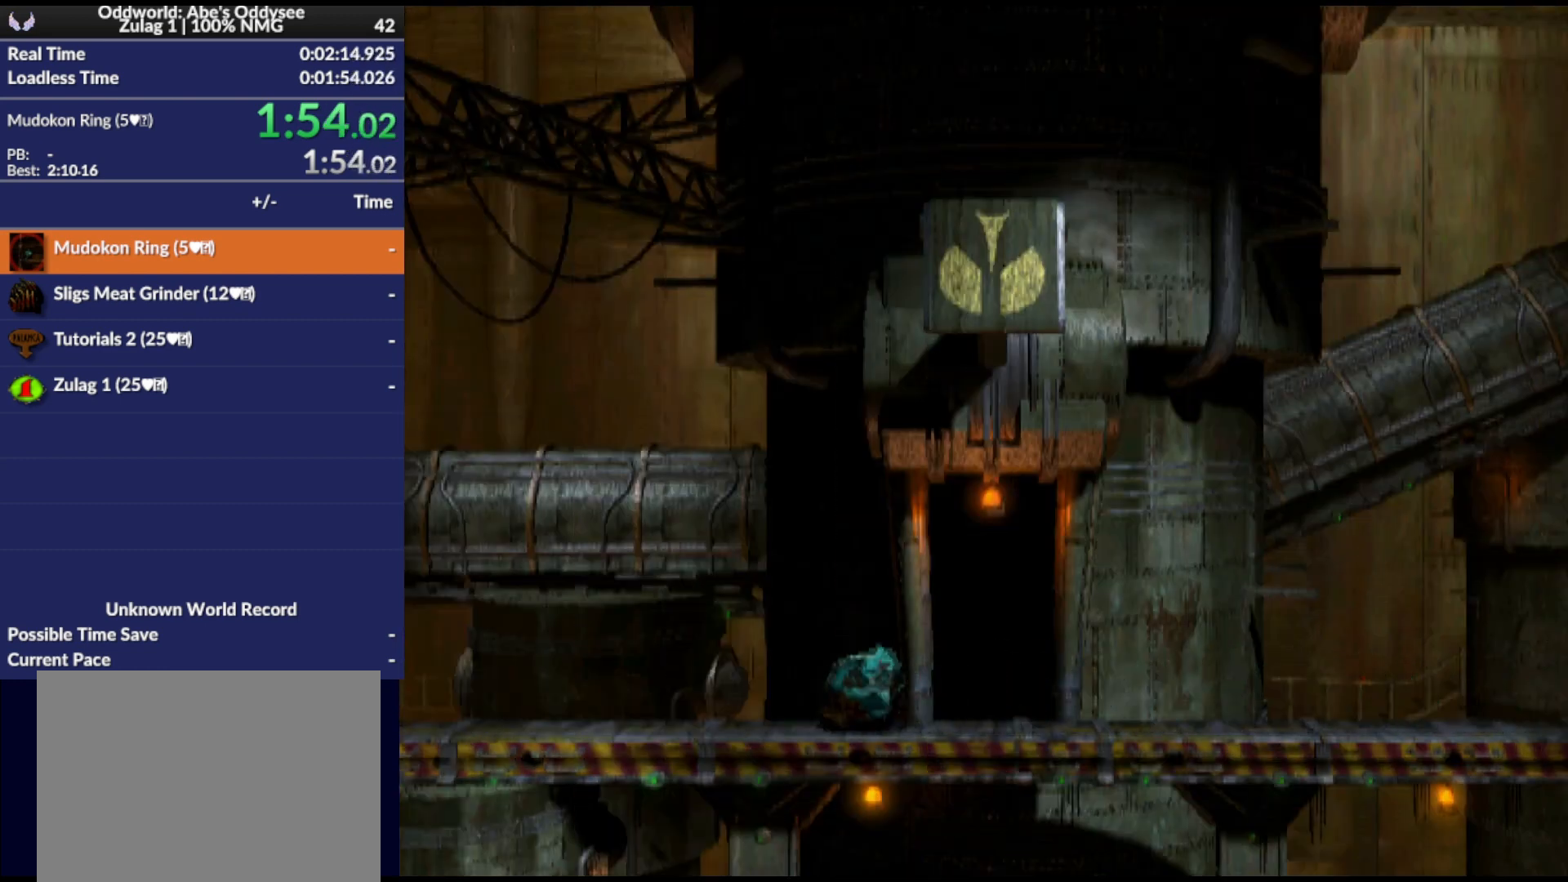
{"buttons": ["DPAD_LEFT"], "events": []}
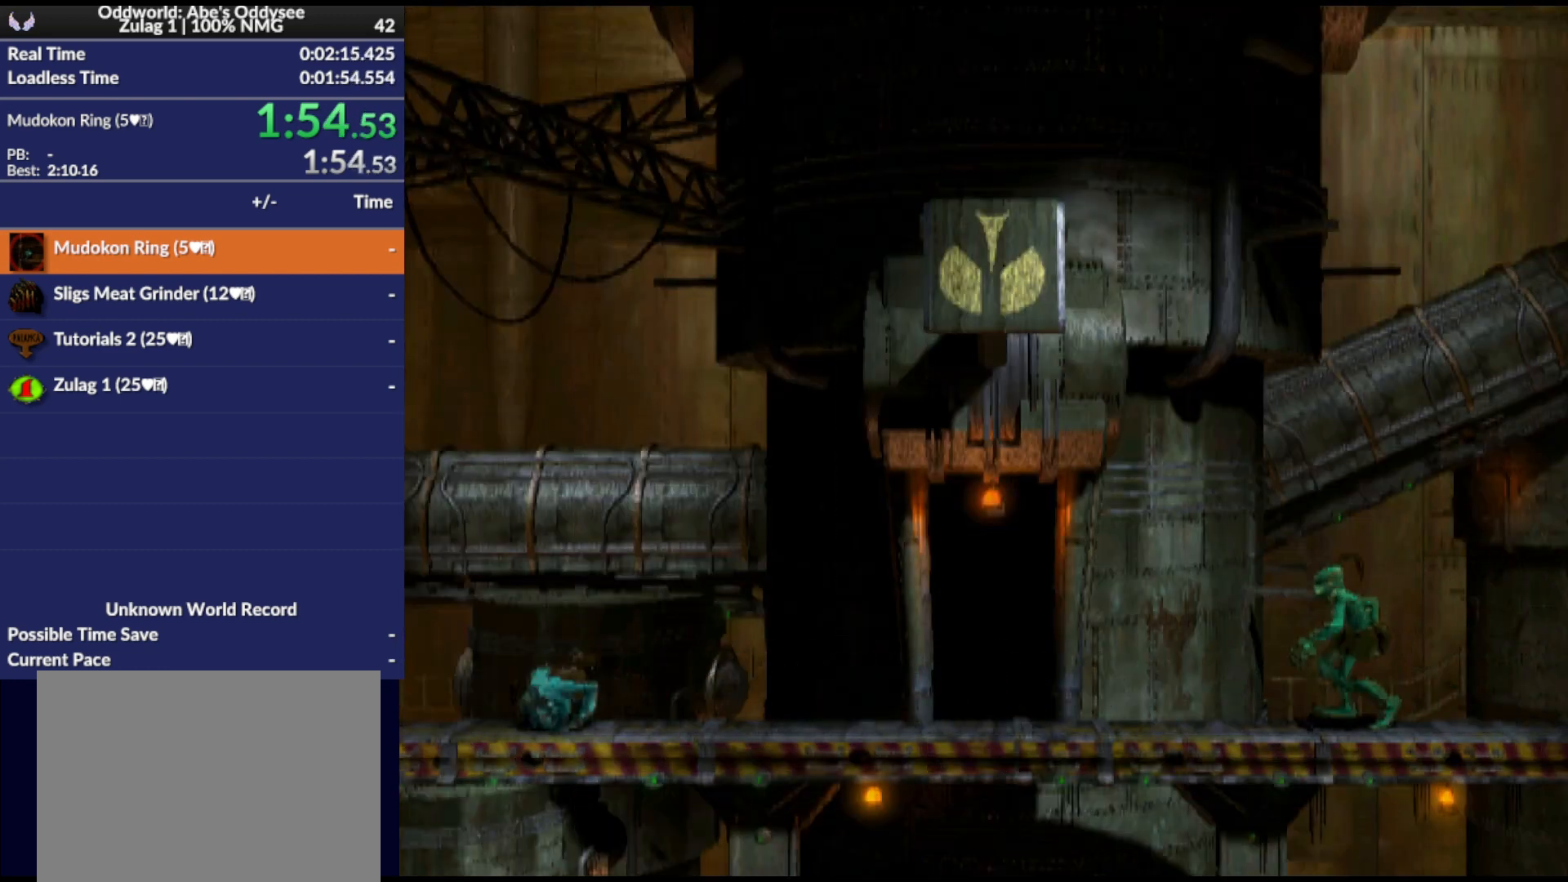
{"buttons": ["DPAD_LEFT"], "events": []}
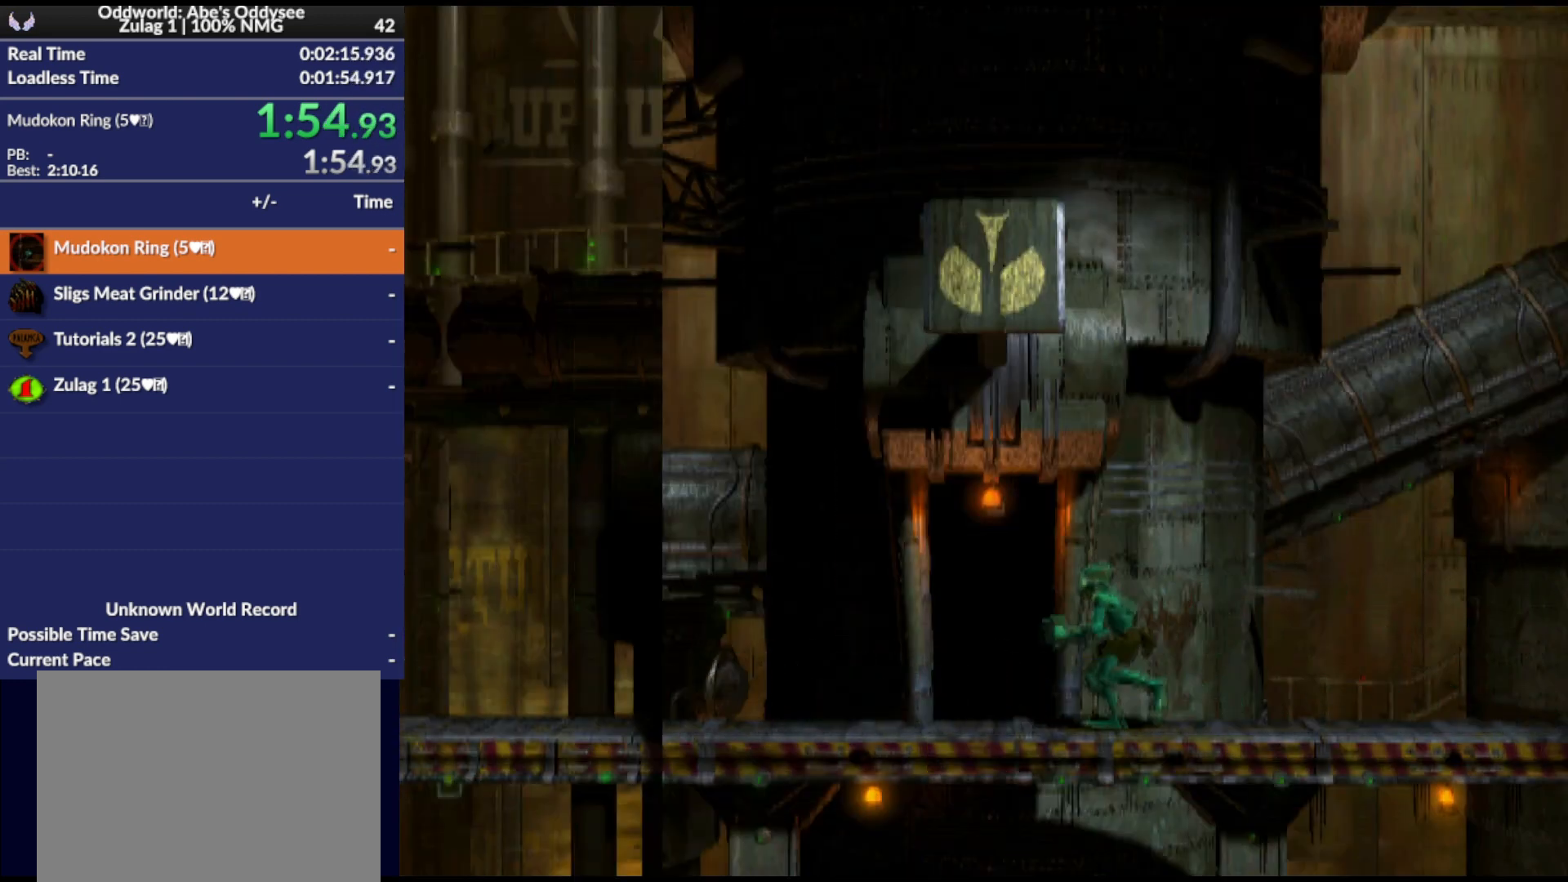
{"buttons": ["DPAD_LEFT"], "events": []}
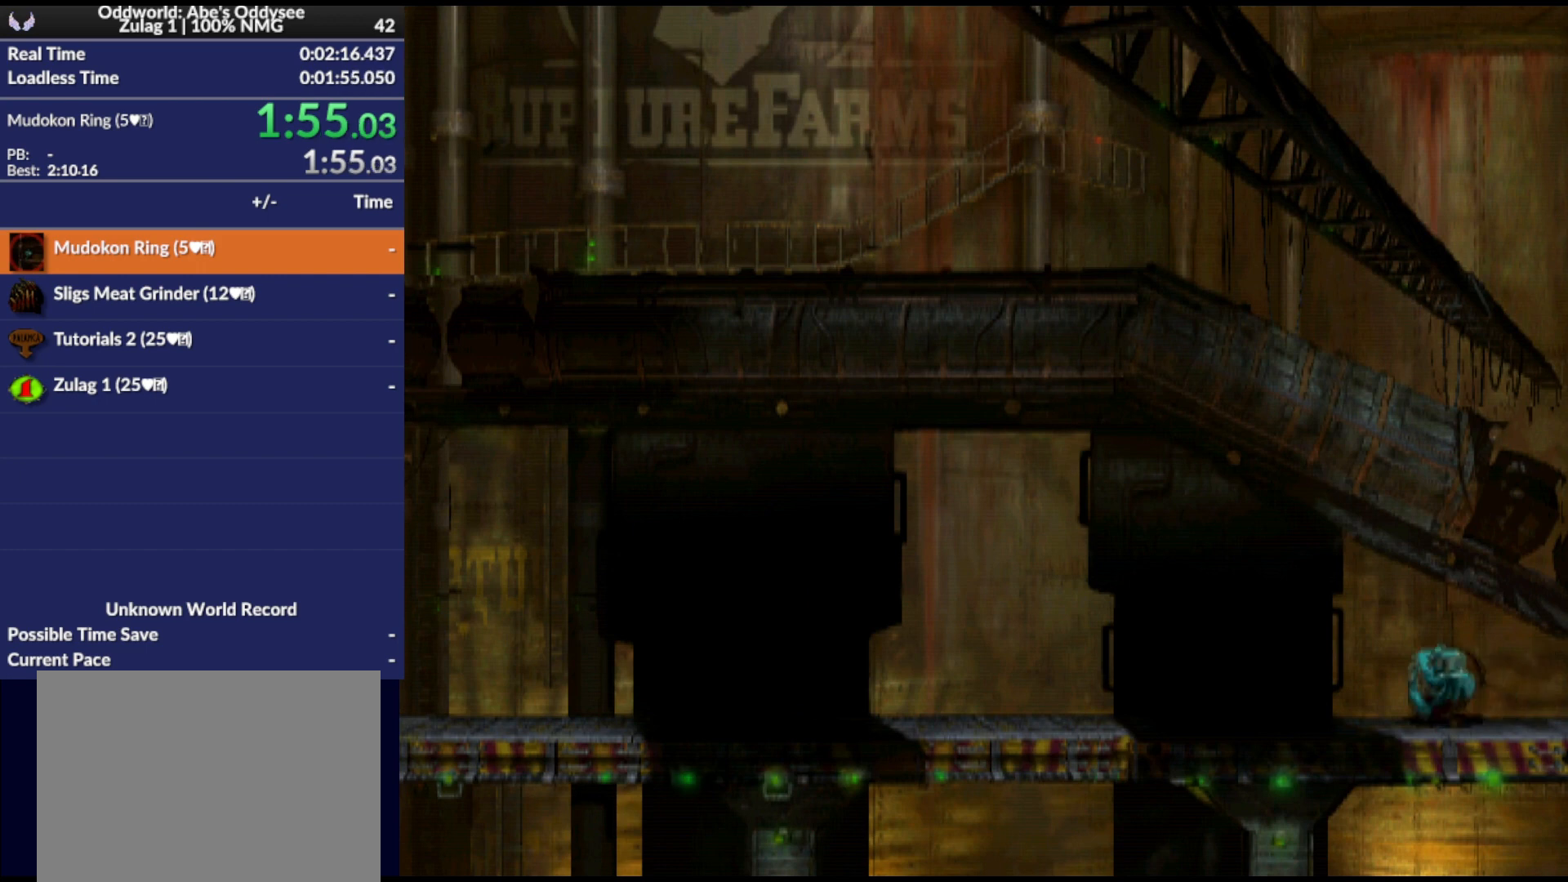
{"buttons": ["DPAD_LEFT"], "events": []}
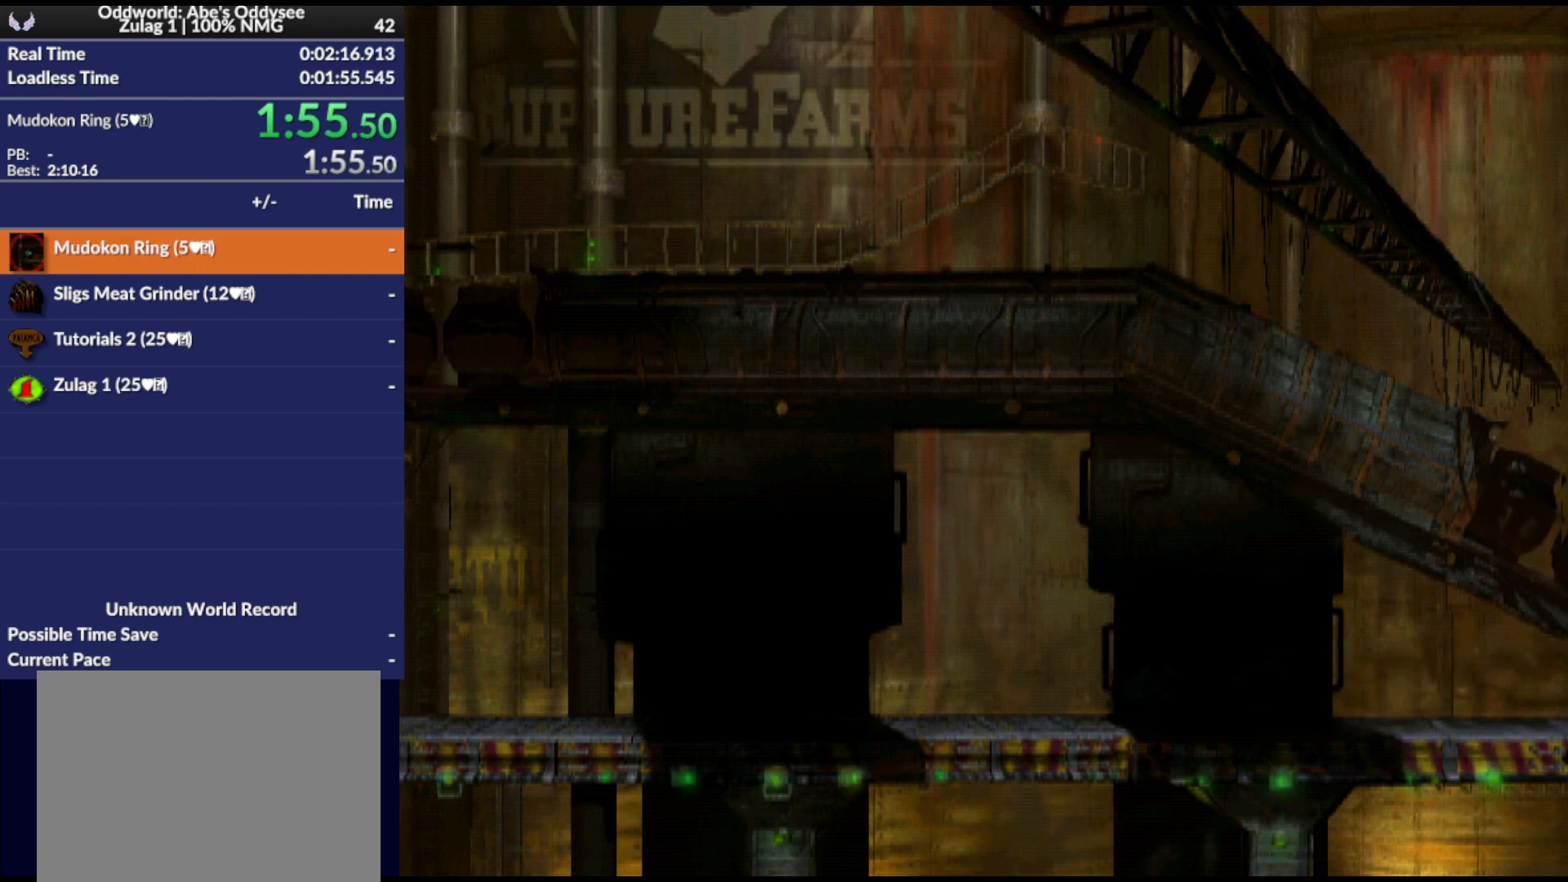
{"buttons": ["DPAD_LEFT"], "events": []}
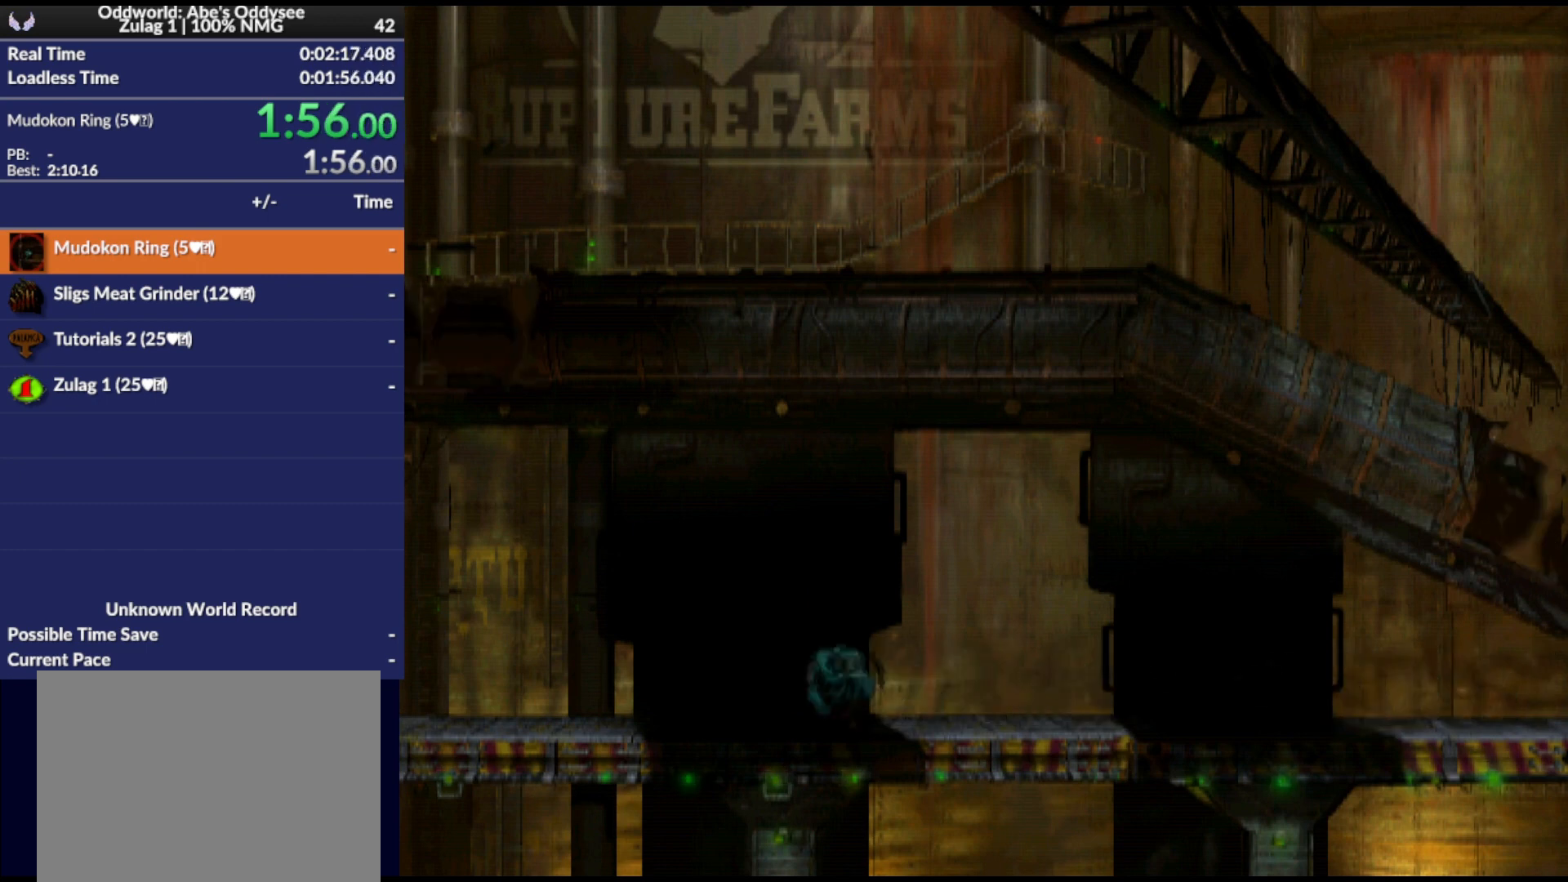
{"buttons": ["DPAD_LEFT"], "events": []}
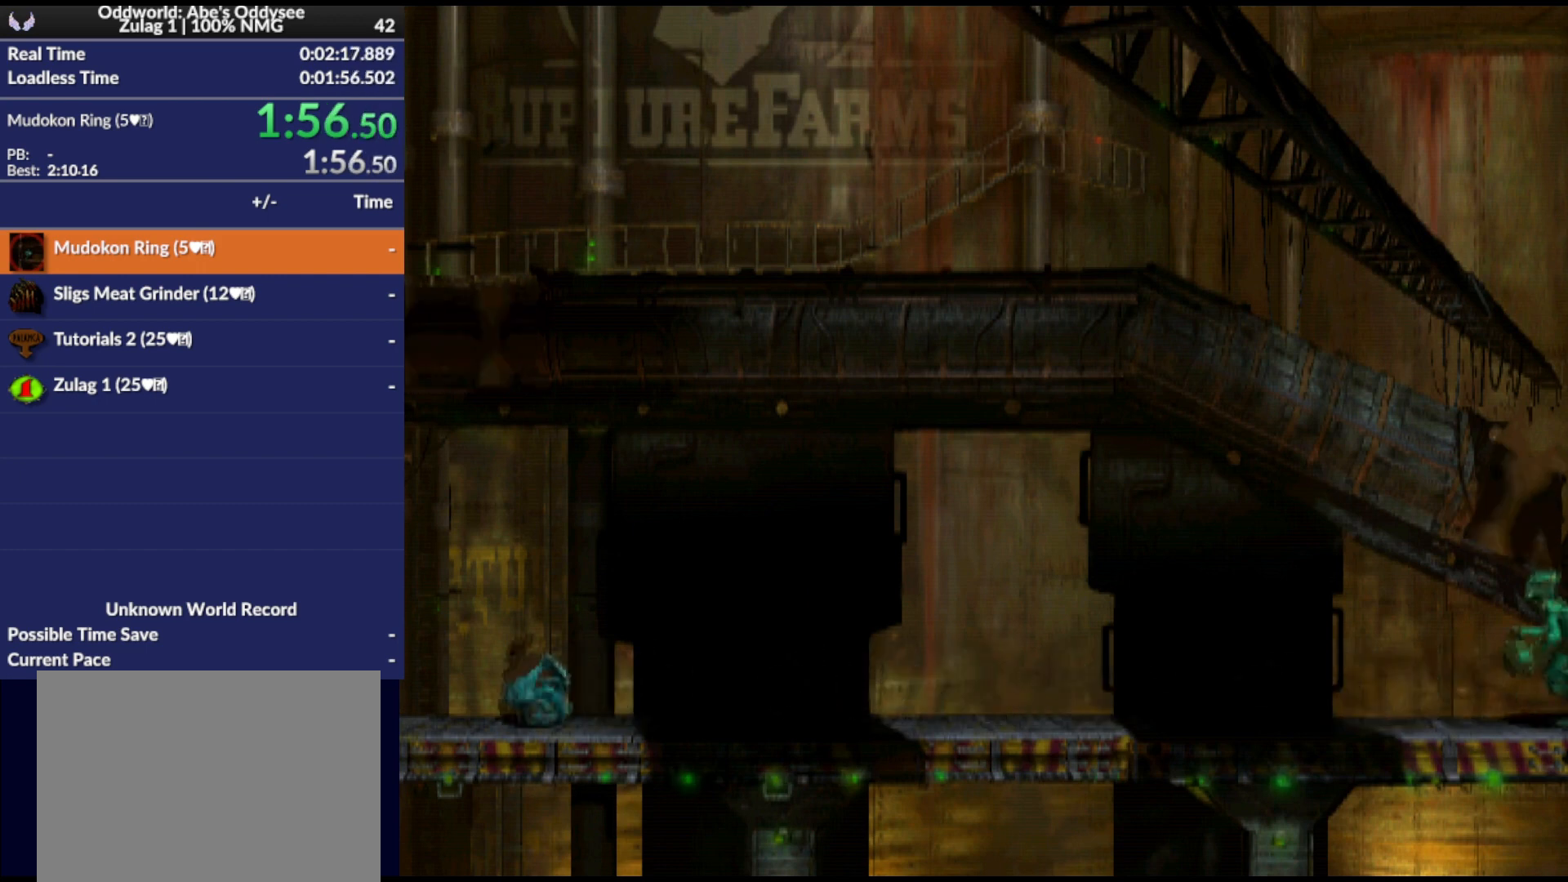
{"buttons": ["DPAD_LEFT"], "events": []}
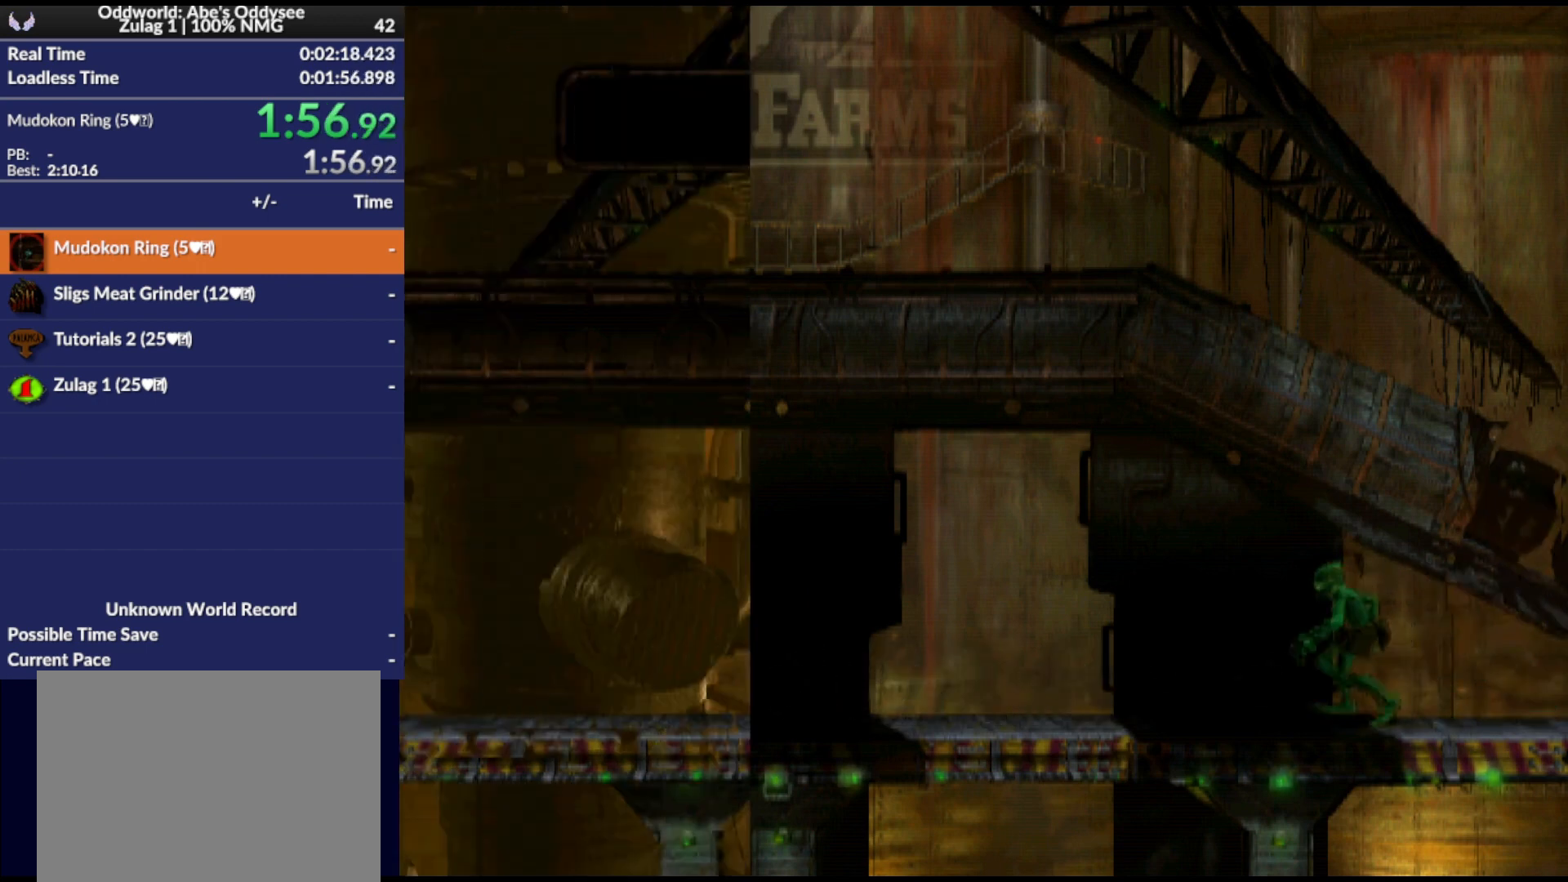
{"buttons": ["DPAD_LEFT"], "events": []}
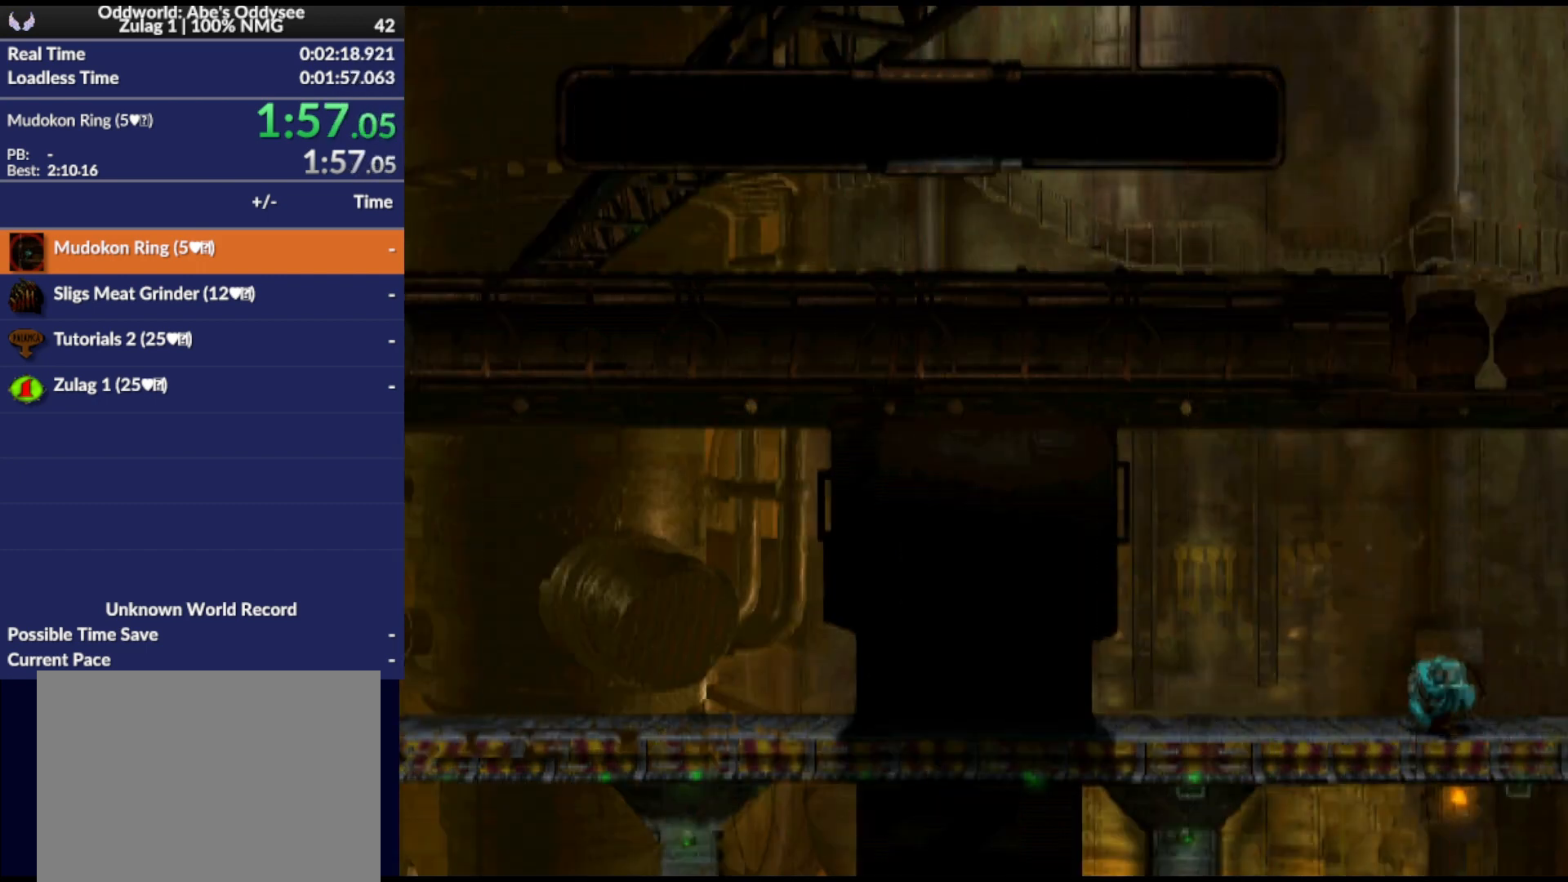
{"buttons": ["DPAD_LEFT"], "events": []}